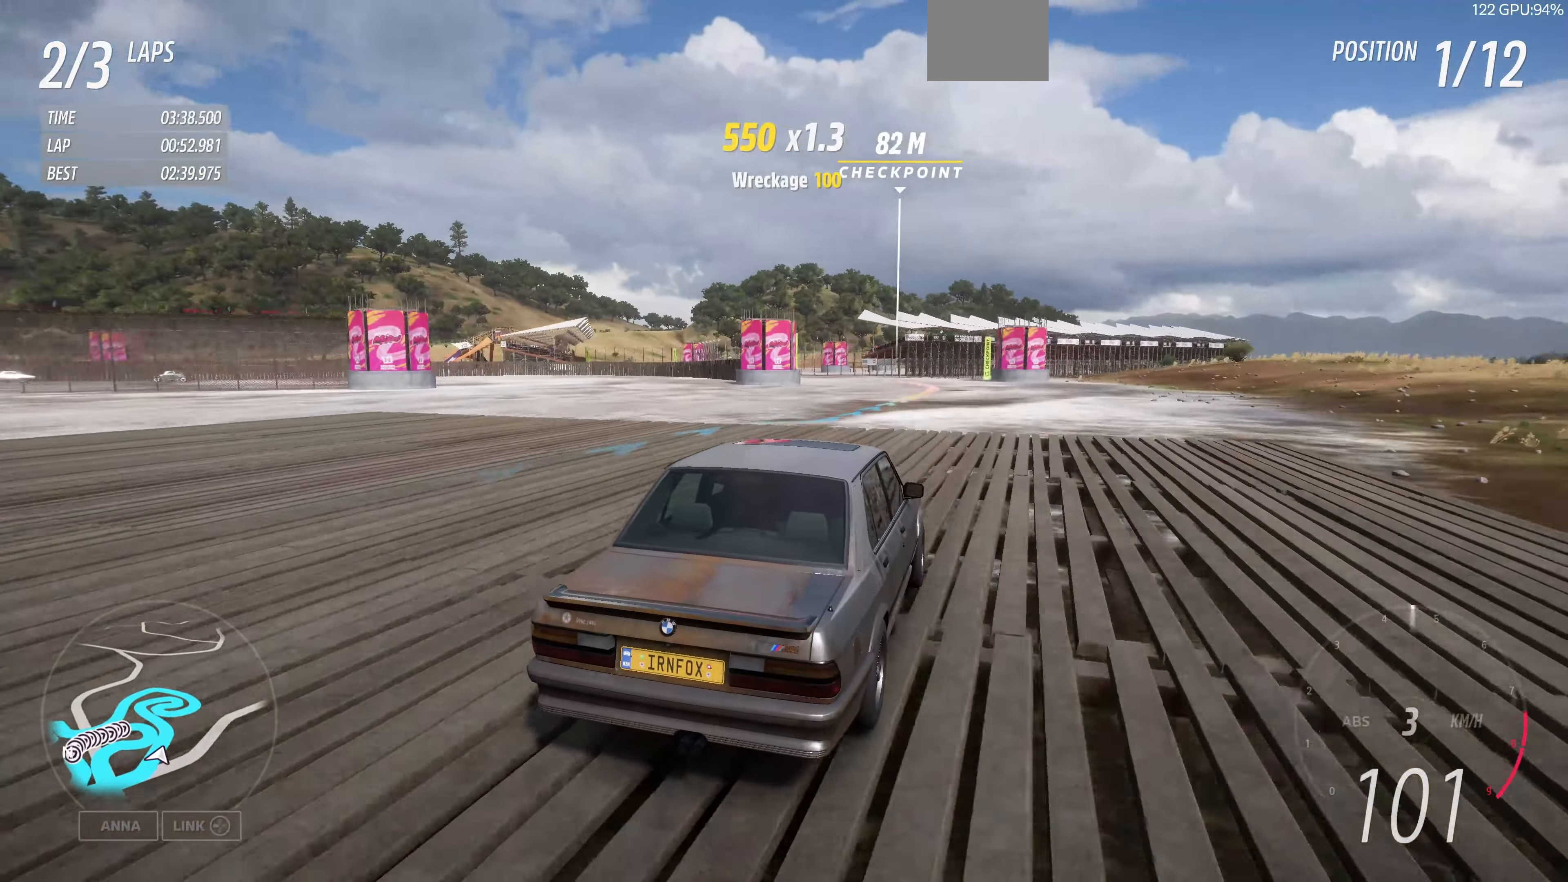
Gameplay with a controller (PlayStation layout); each line is a JSON object with the inputs held at the frame after it. "events" lists button and stick changes between this image and that frame as [ms after this image, input, new state], when the widget could be followed in between.
{"buttons": ["R2"], "left_stick": "up", "right_stick": "up-left", "events": [[267, "left_stick", "up"]]}
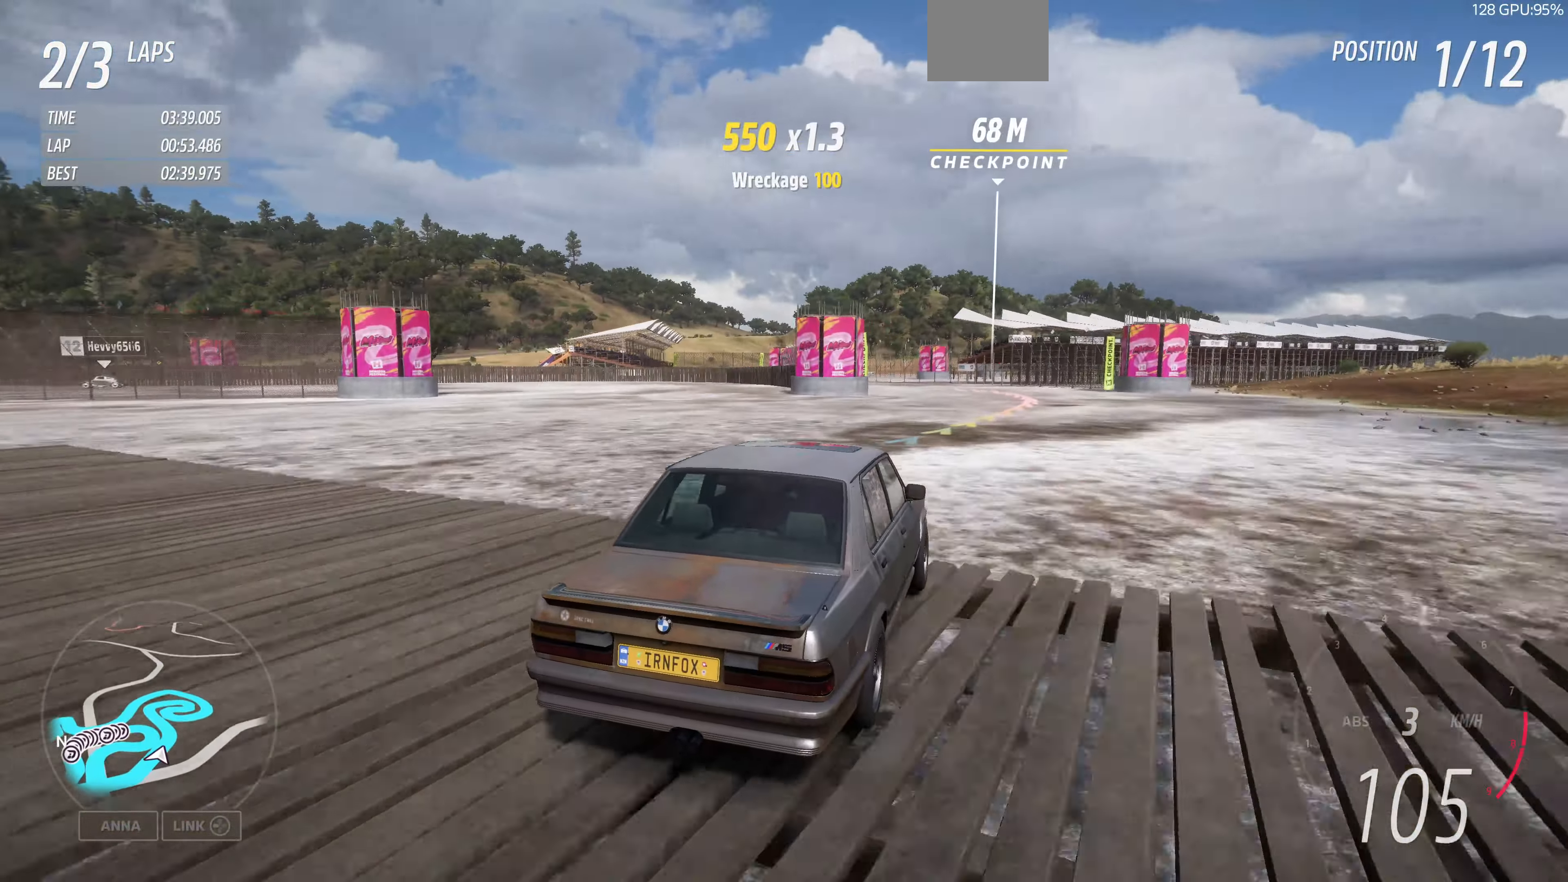
{"buttons": ["R2"], "left_stick": "up", "right_stick": "up-left", "events": []}
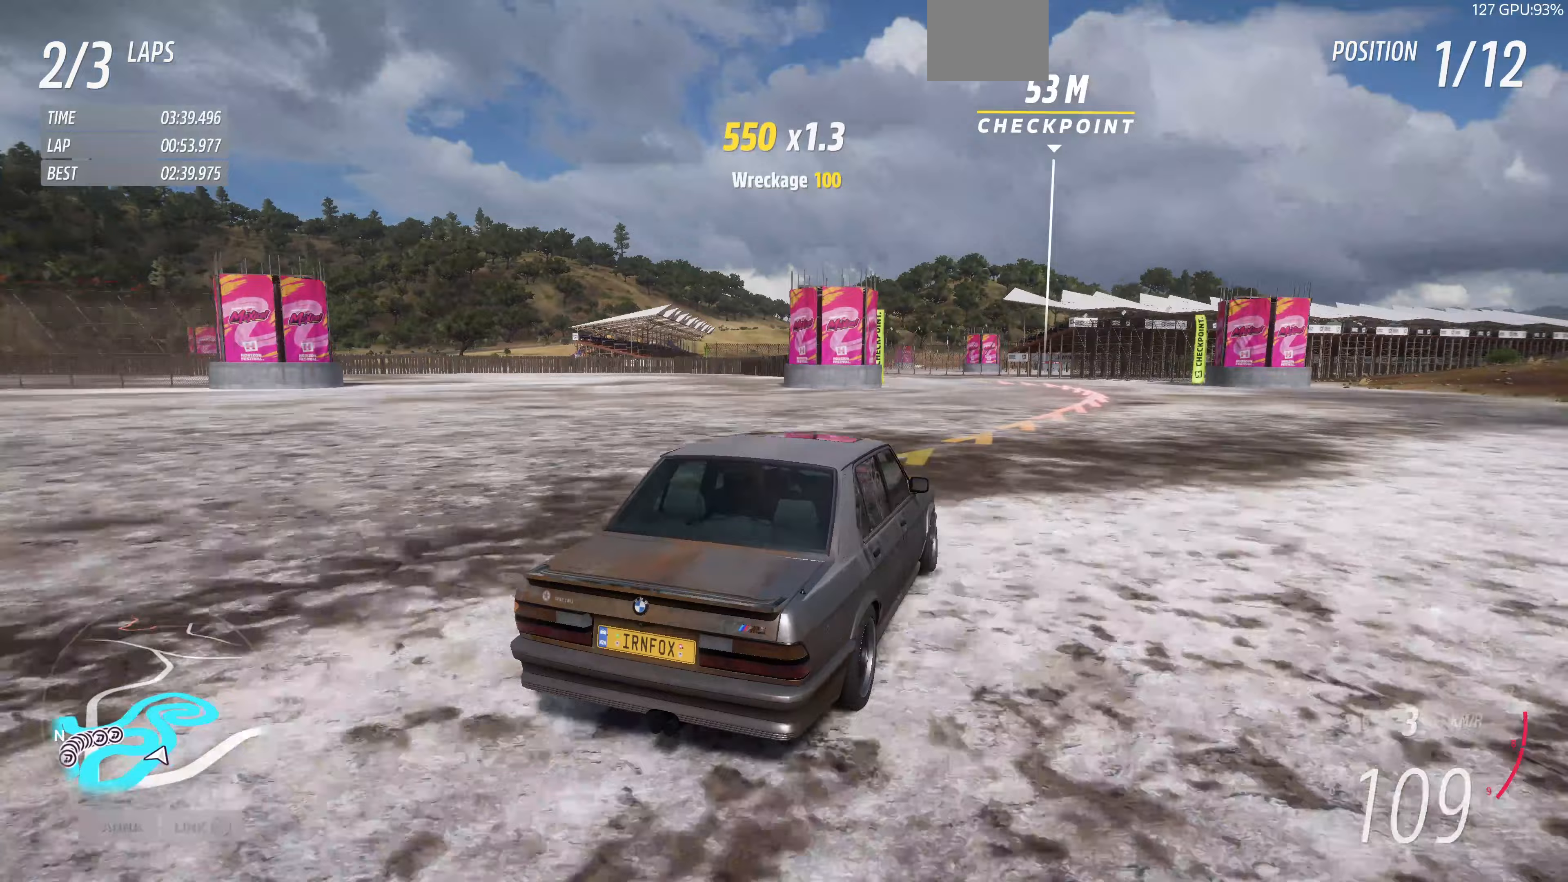
{"buttons": ["R2"], "left_stick": "up-left", "right_stick": "up-left", "events": [[500, "left_stick", "up-left"]]}
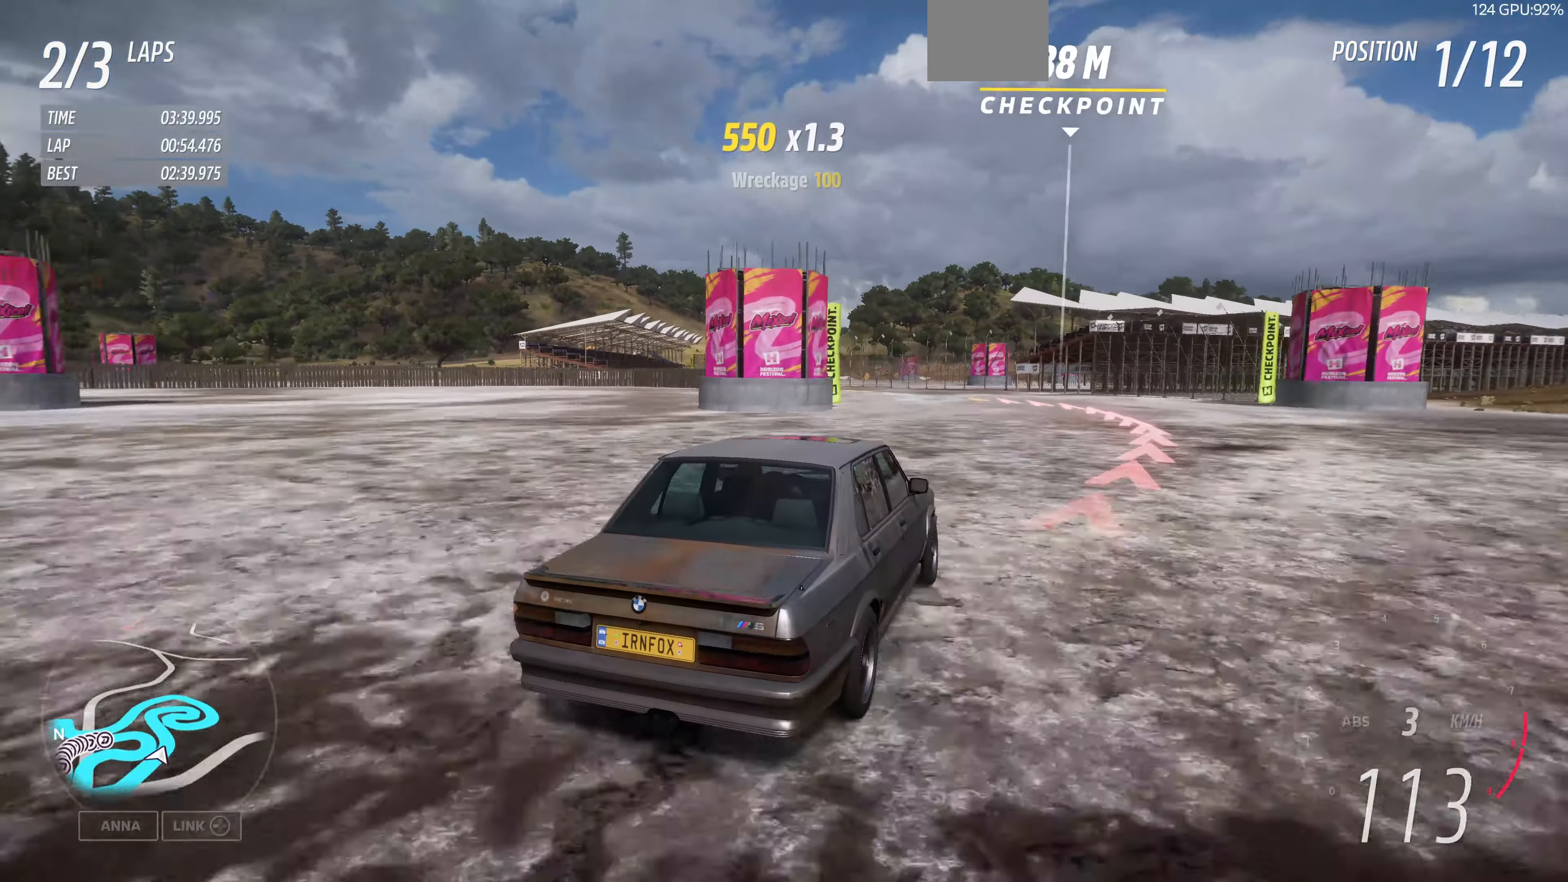
{"buttons": [], "left_stick": "up-left", "right_stick": "up", "events": [[300, "R2", "up"], [433, "right_stick", "up"]]}
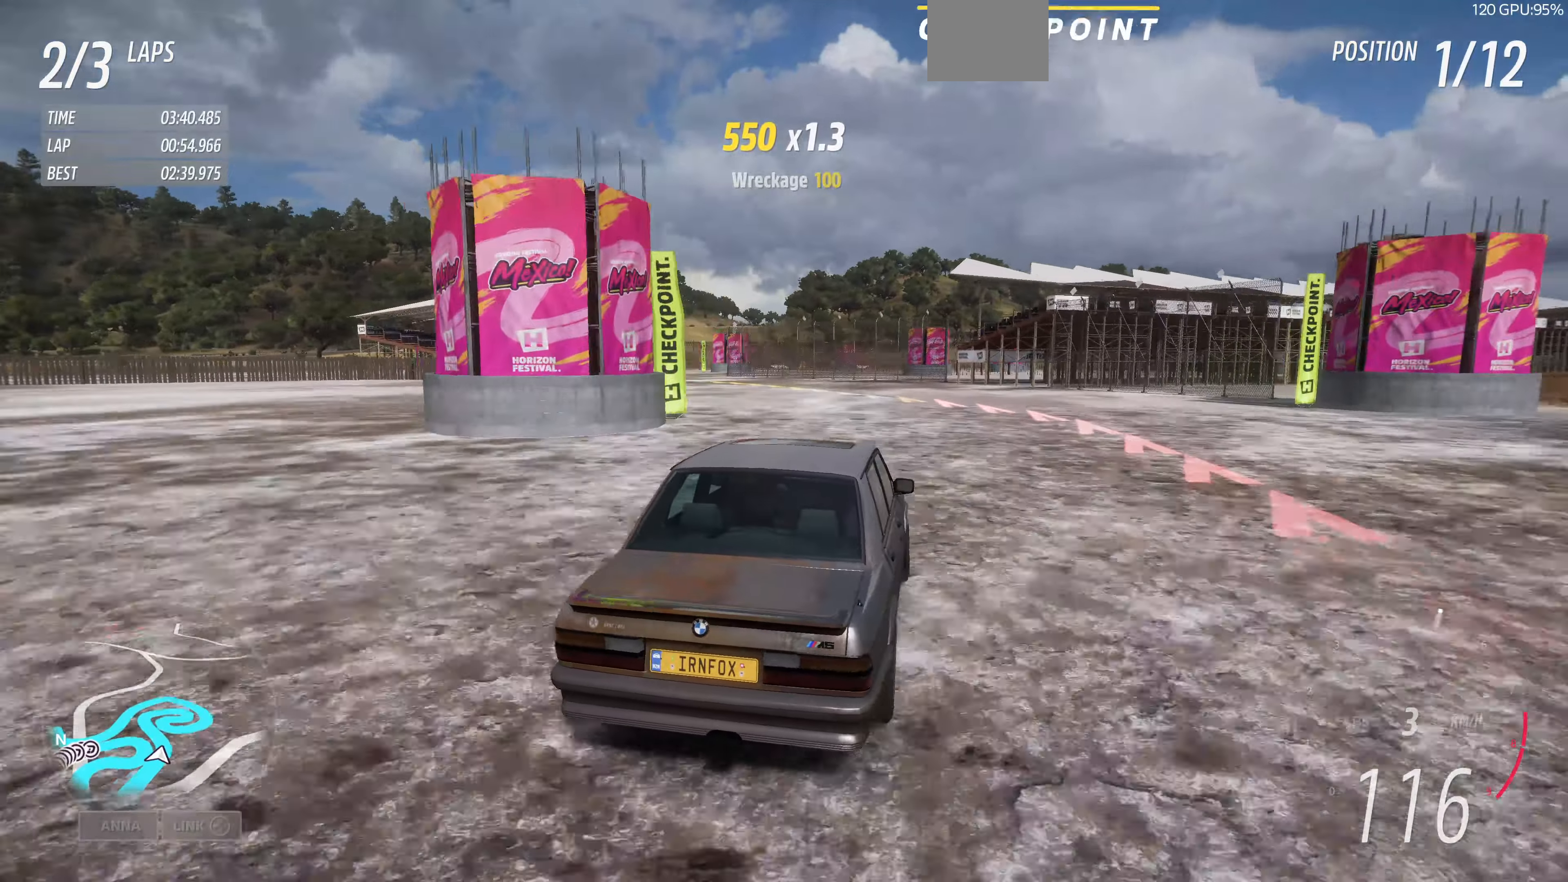
{"buttons": [], "left_stick": "up-left", "right_stick": "up", "events": []}
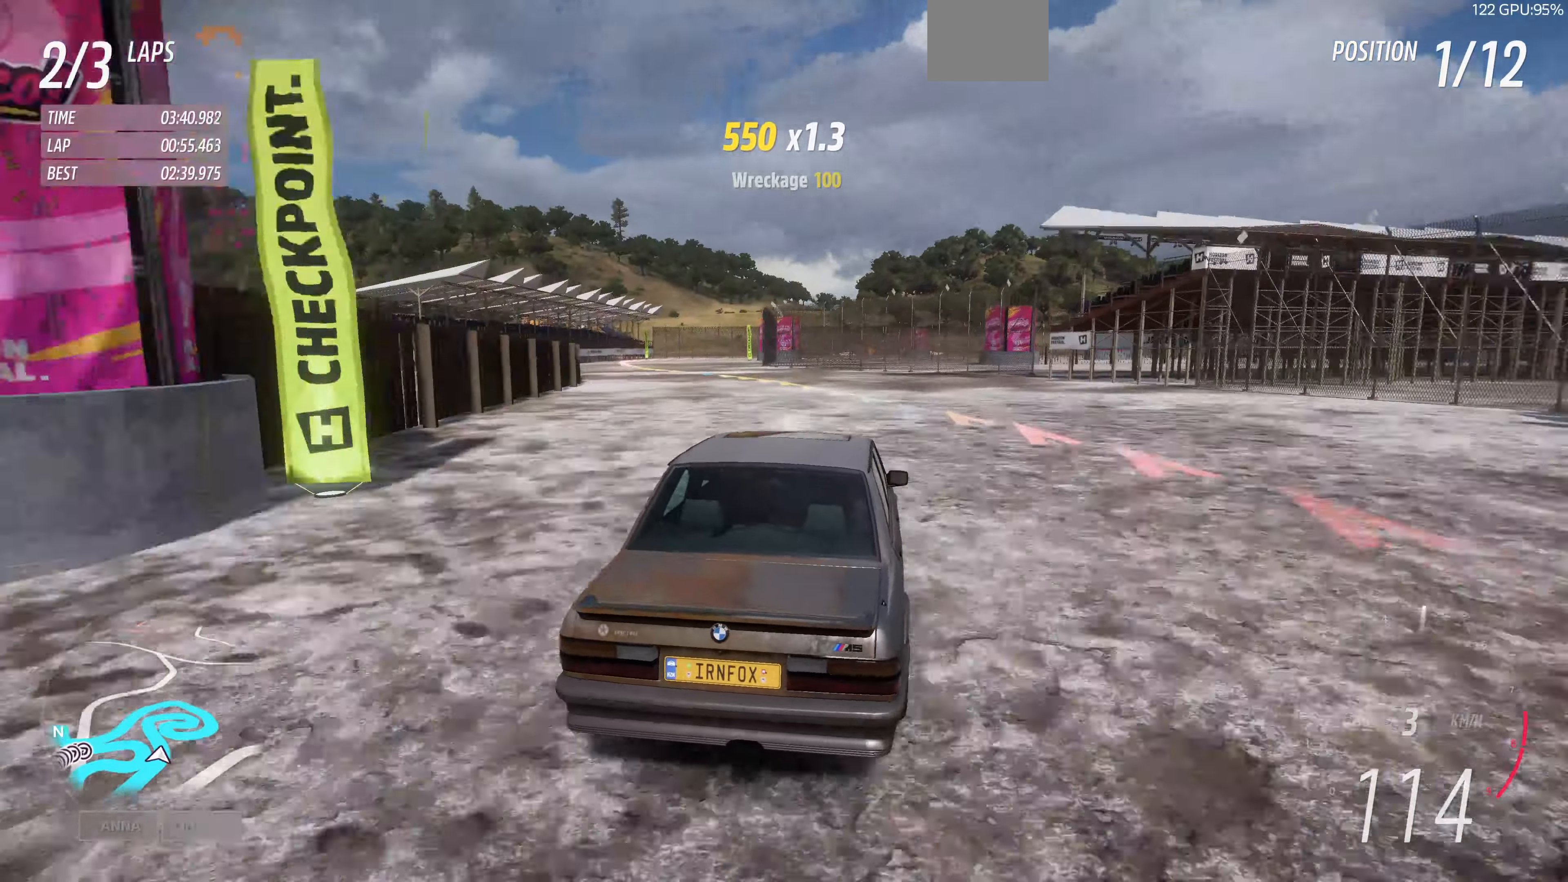
{"buttons": [], "left_stick": "up-left", "right_stick": "up", "events": []}
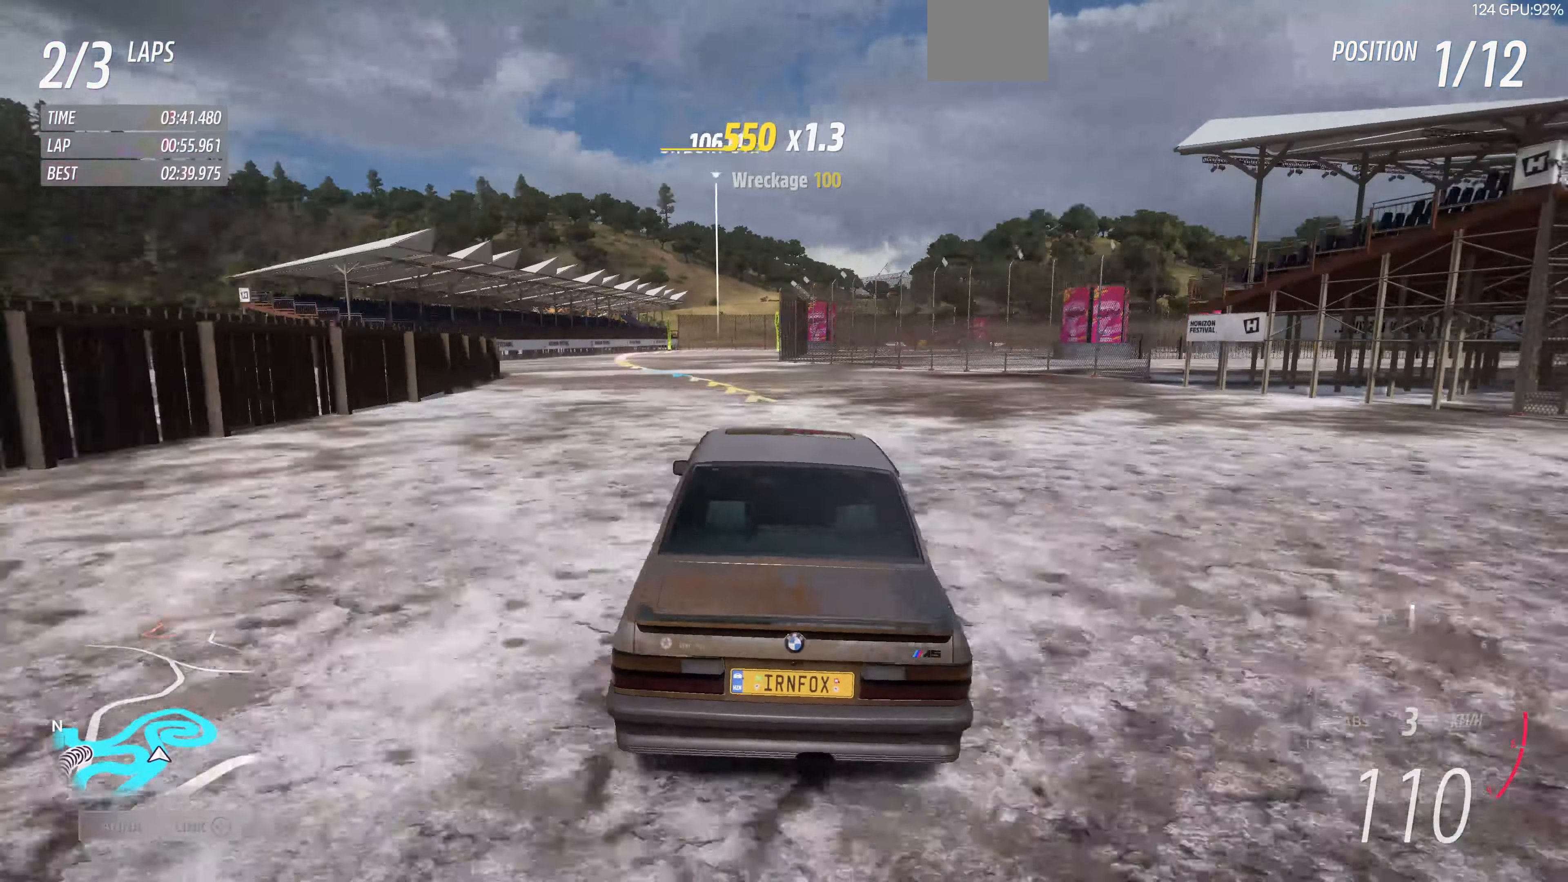
{"buttons": ["R2"], "left_stick": "up-left", "right_stick": "up", "events": [[133, "R2", "down"]]}
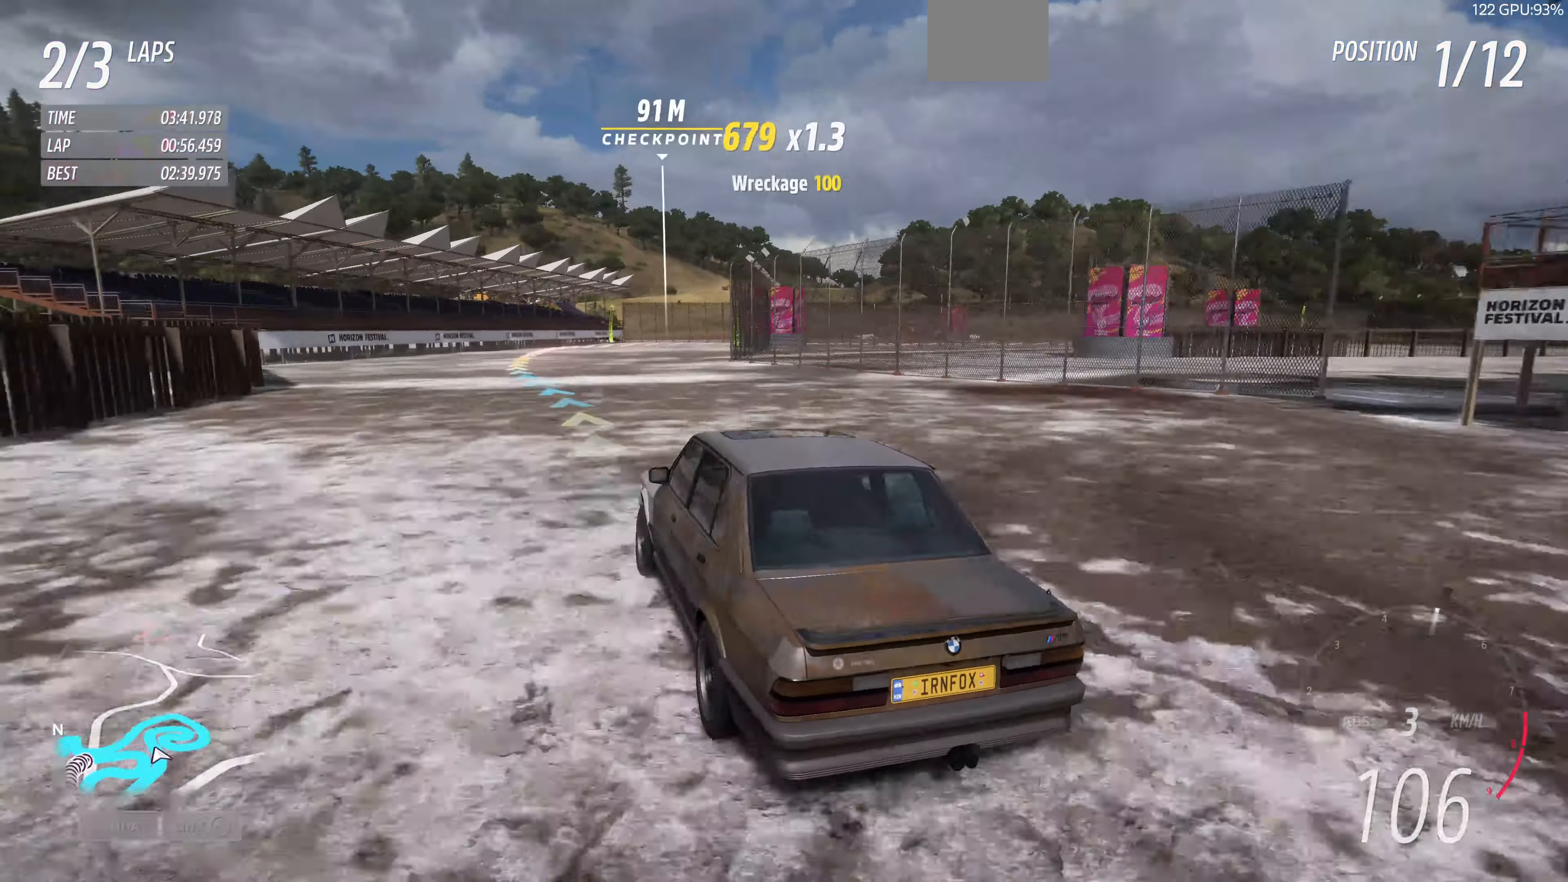
{"buttons": ["R2"], "left_stick": "up-right", "right_stick": "up", "events": [[167, "left_stick", "up-right"]]}
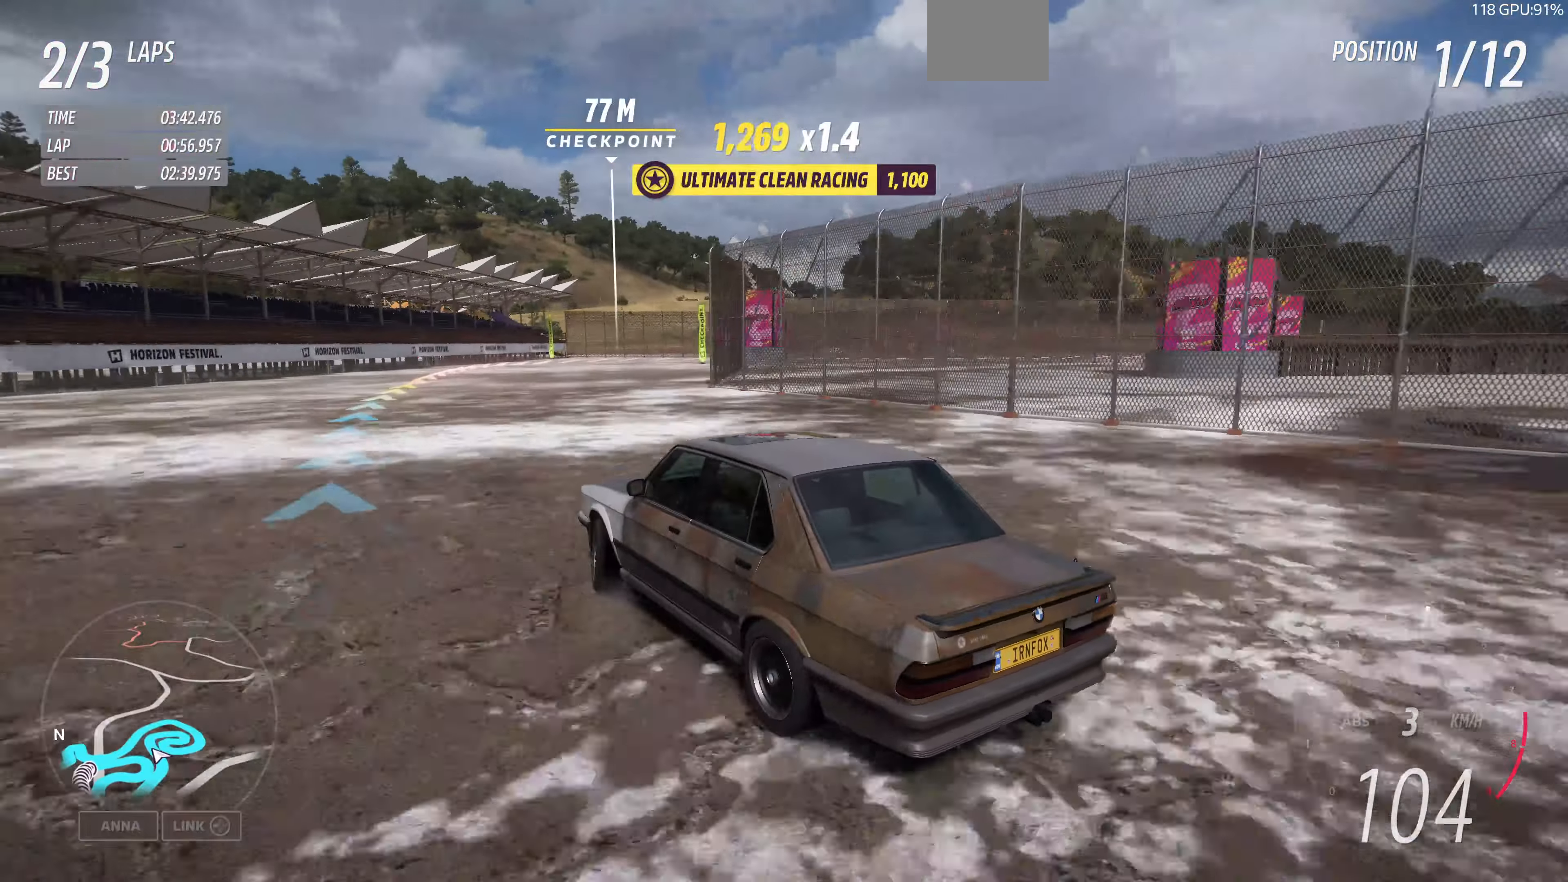
{"buttons": ["R2"], "left_stick": "up", "right_stick": "up", "events": [[100, "left_stick", "up"]]}
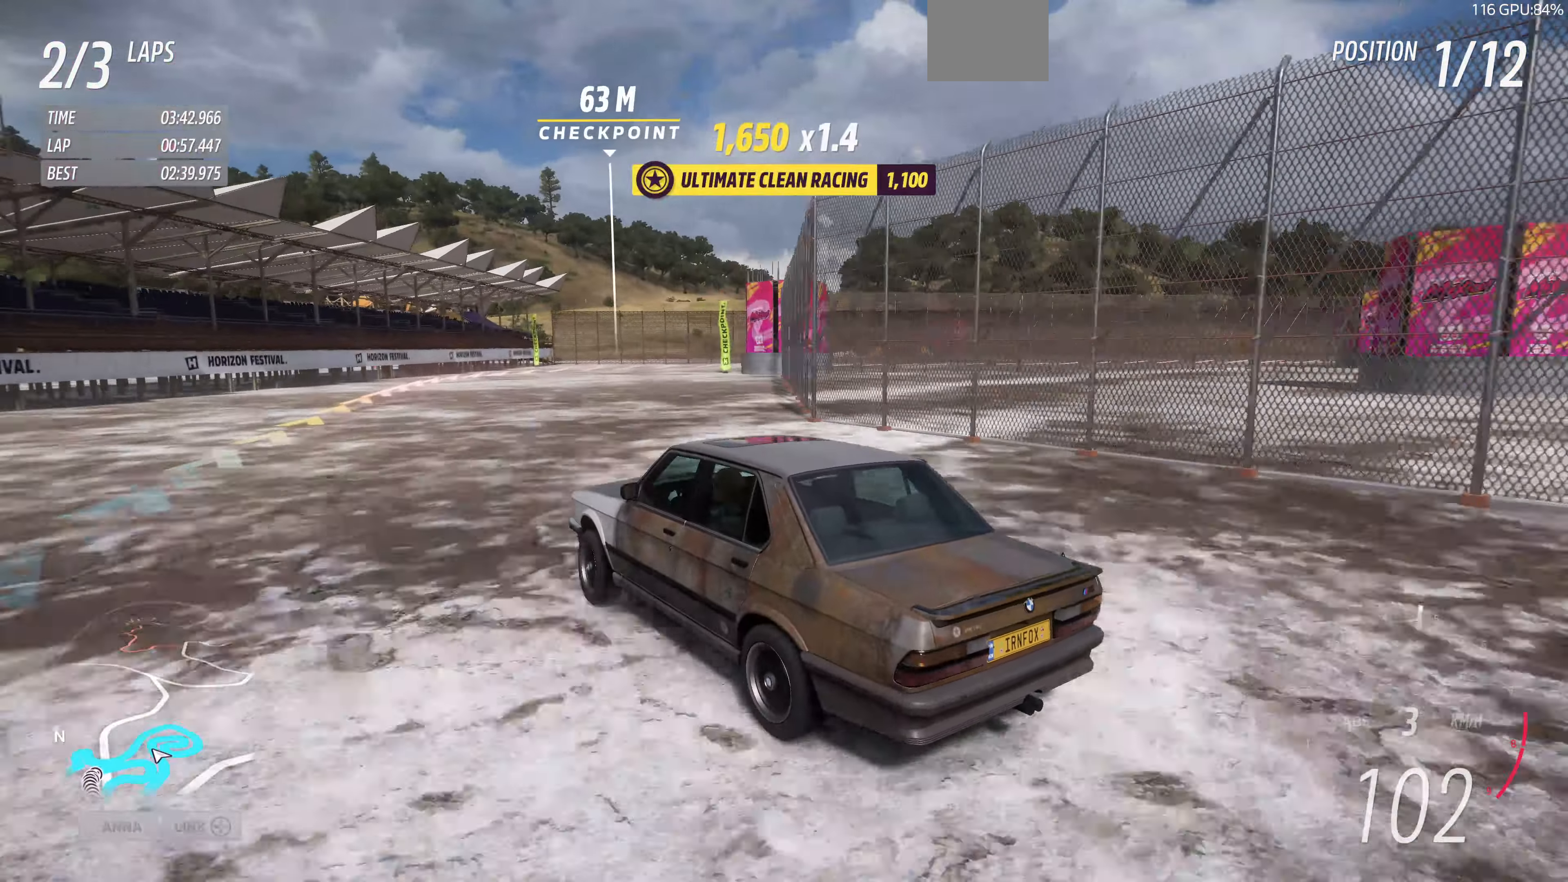
{"buttons": [], "left_stick": "up-right", "right_stick": "up", "events": [[100, "left_stick", "up-right"], [500, "R2", "up"]]}
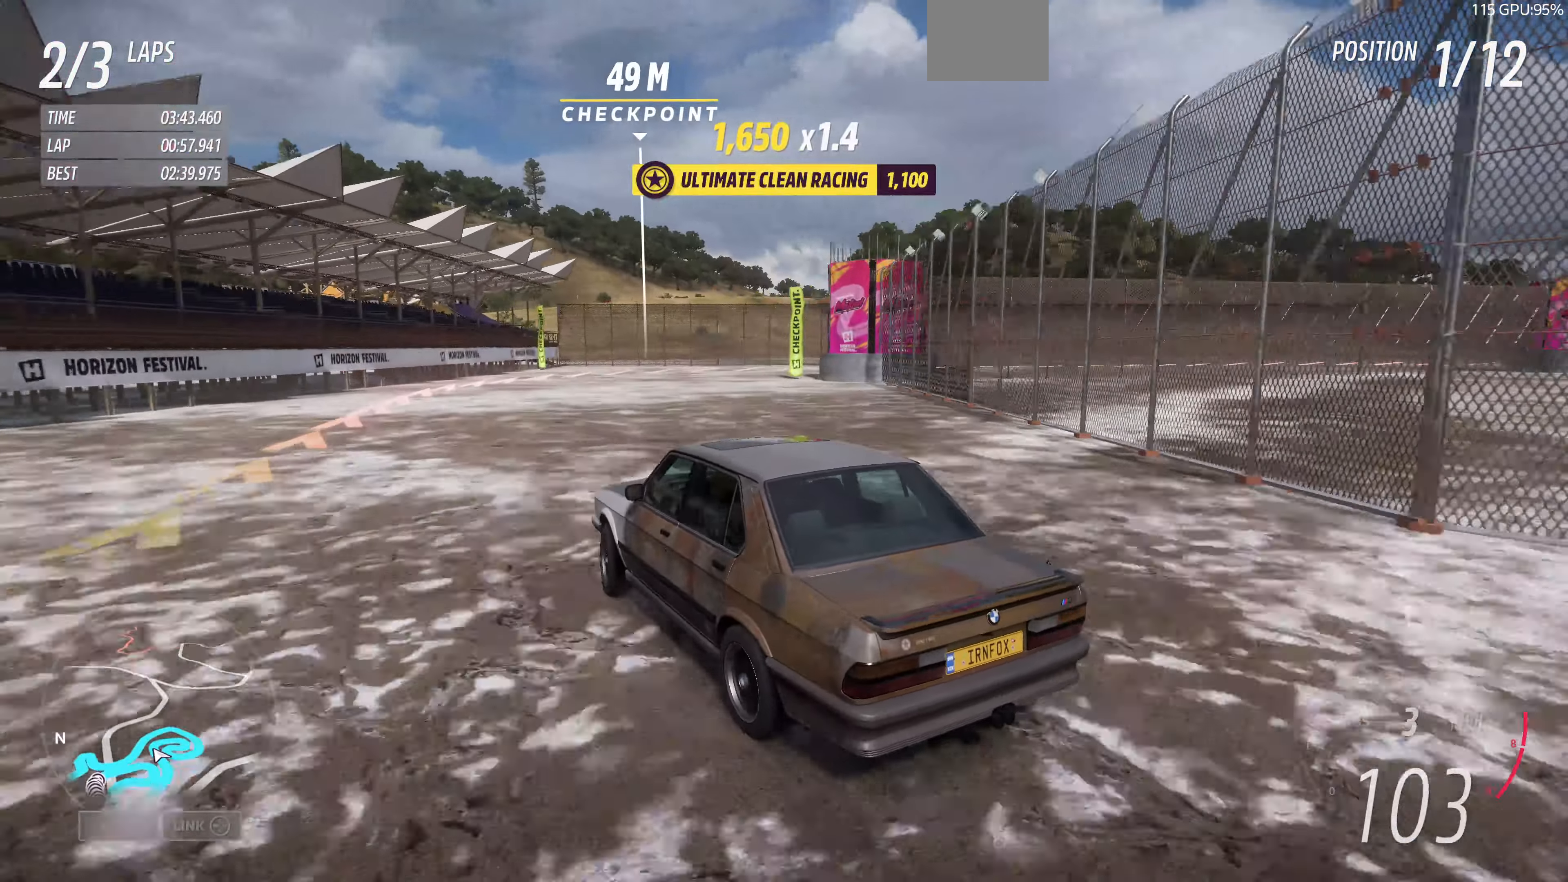
{"buttons": [], "left_stick": "up-right", "right_stick": "up", "events": []}
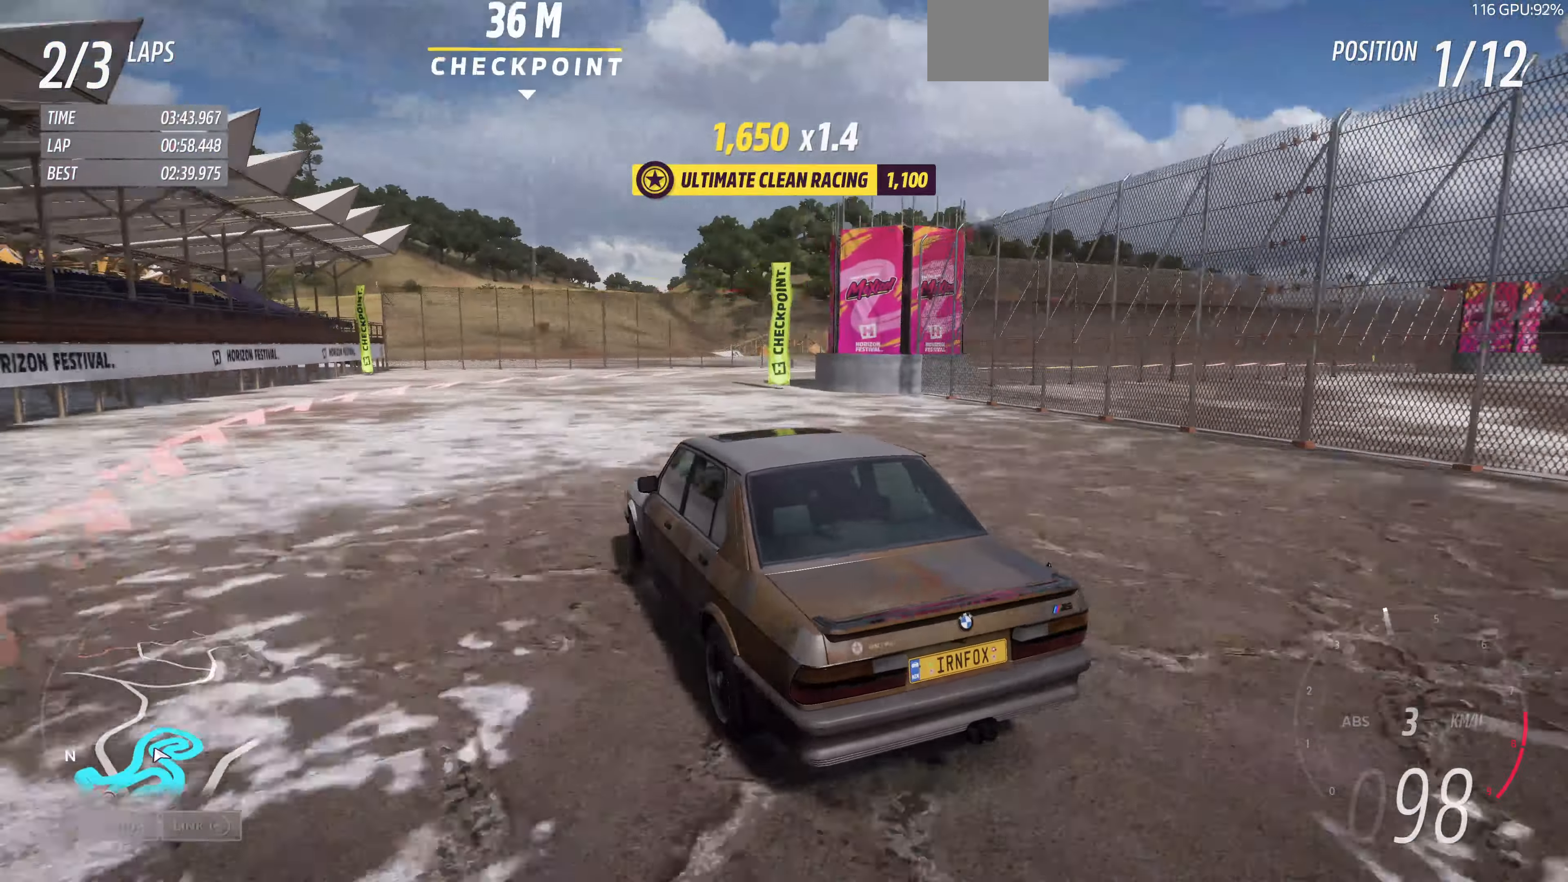
{"buttons": [], "left_stick": "up-left", "right_stick": "up", "events": [[100, "left_stick", "center"], [400, "left_stick", "up-left"]]}
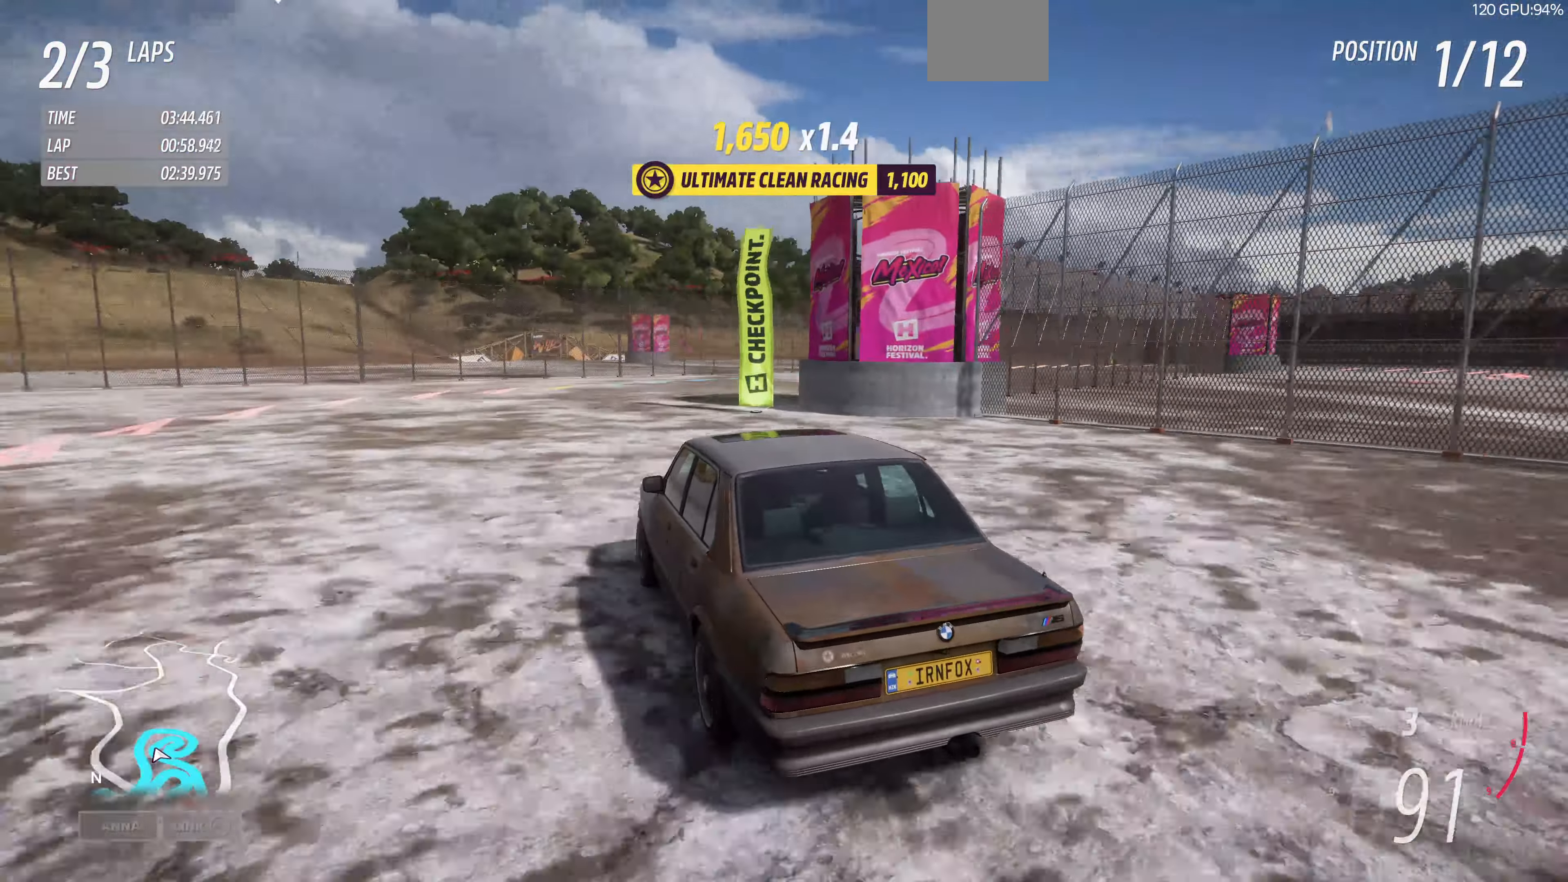
{"buttons": [], "left_stick": "up", "right_stick": "up", "events": [[433, "left_stick", "up"]]}
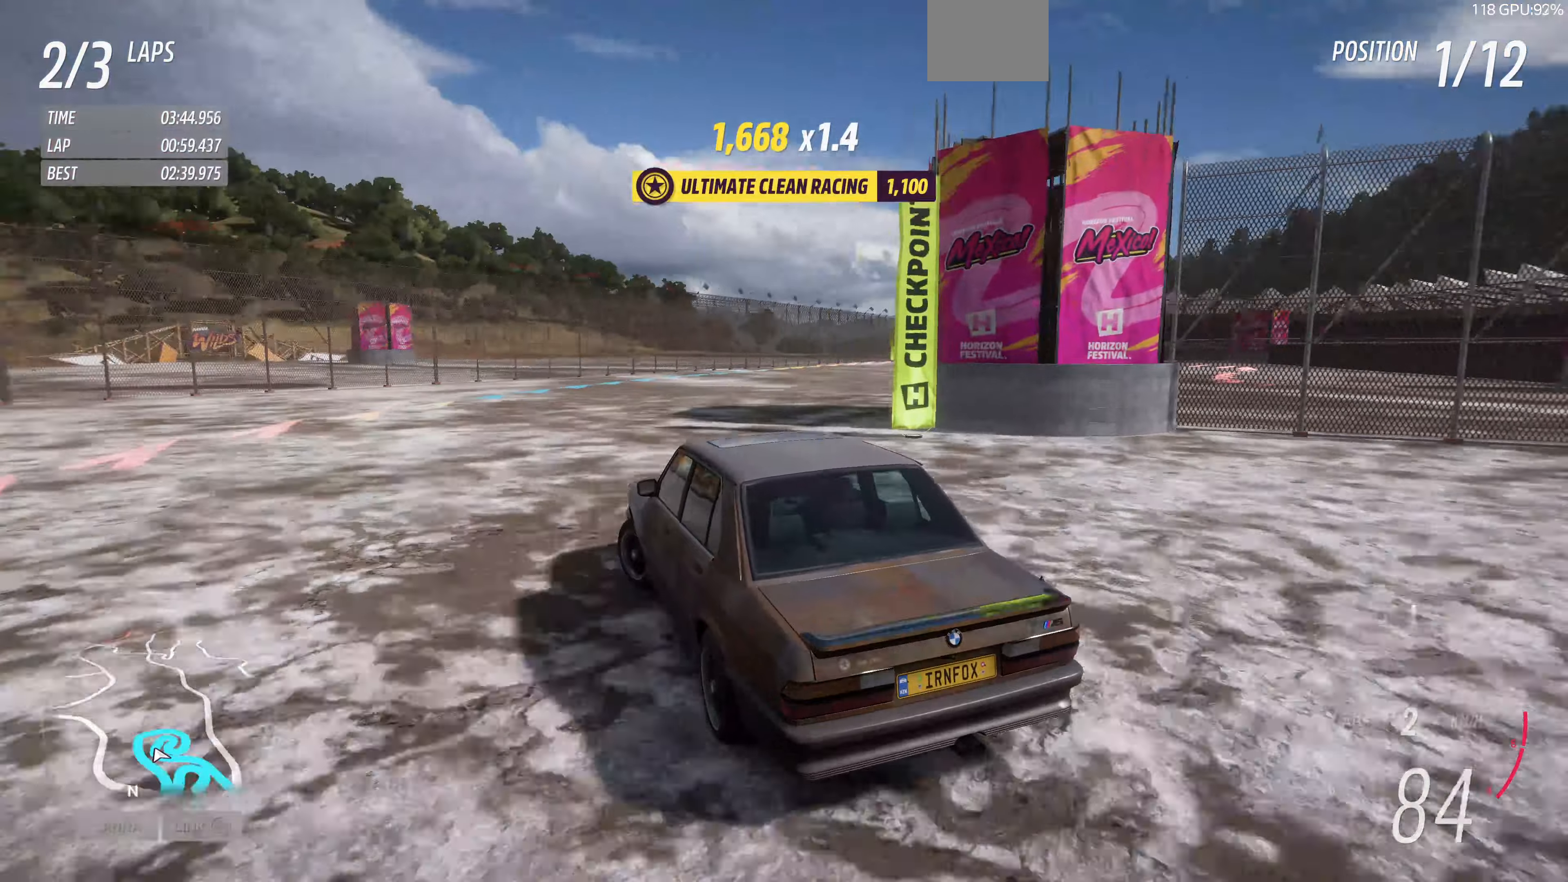
{"buttons": [], "left_stick": "center", "right_stick": "up", "events": [[66, "left_stick", "center"]]}
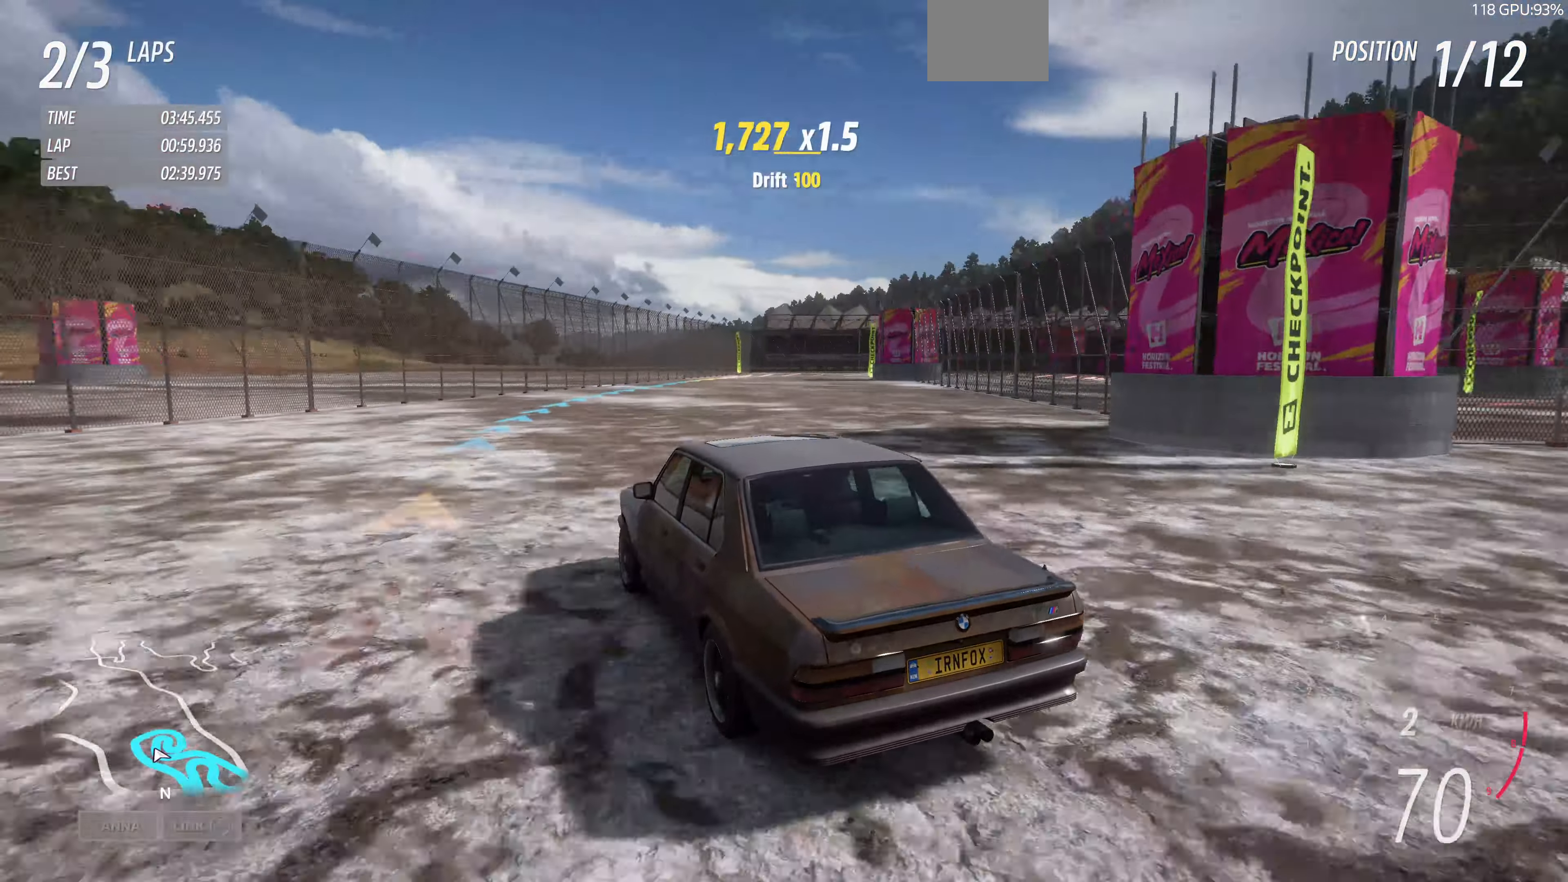
{"buttons": [], "left_stick": "center", "right_stick": "up", "events": []}
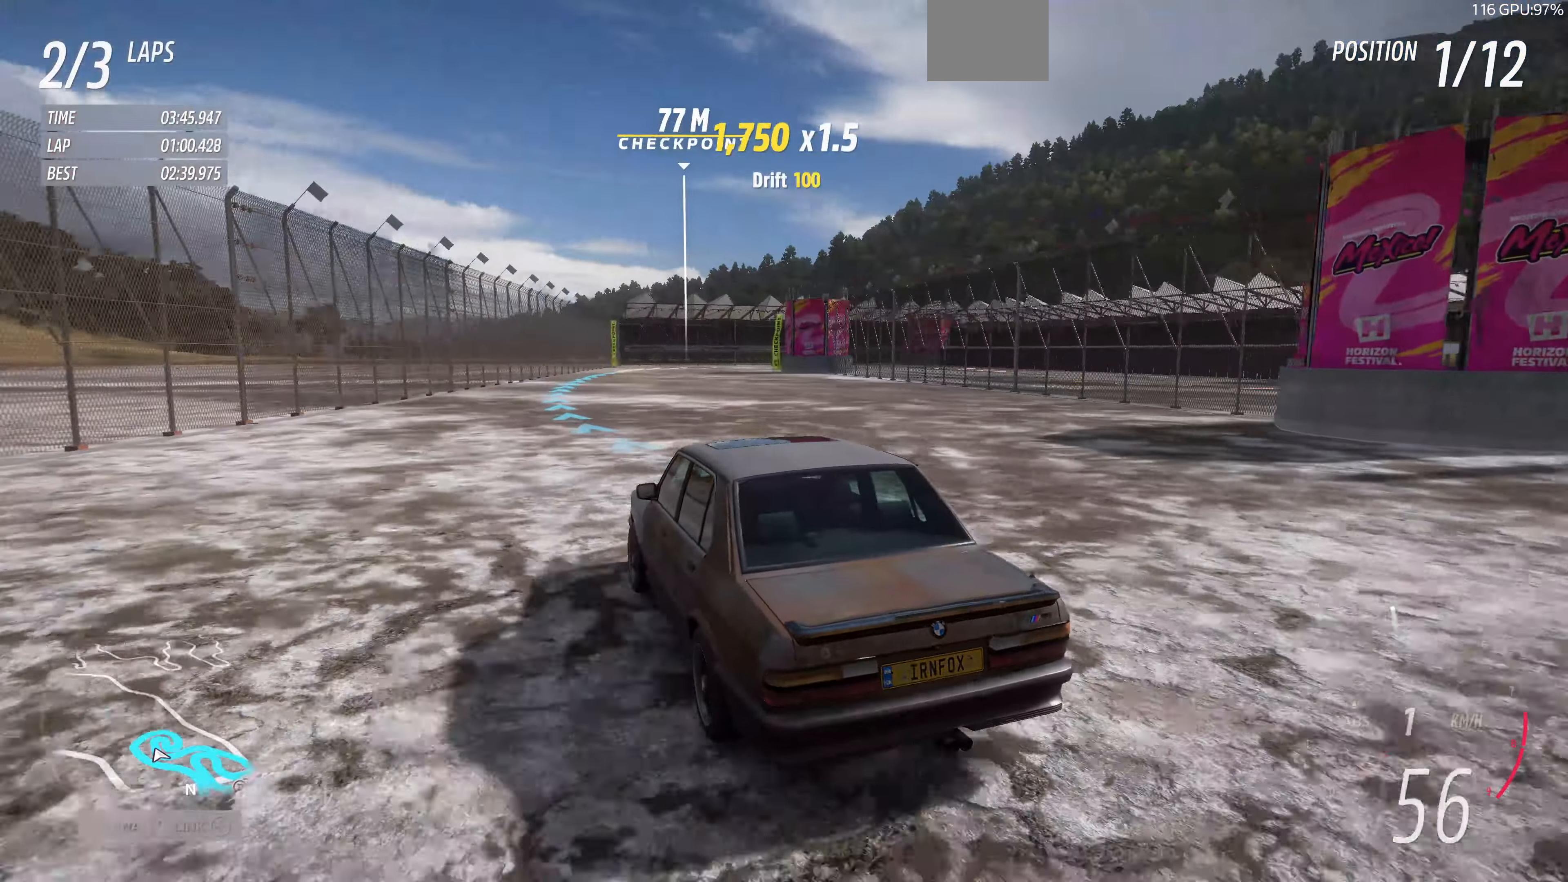
{"buttons": ["R2"], "left_stick": "up-left", "right_stick": "up", "events": [[133, "left_stick", "up-left"], [366, "R2", "down"]]}
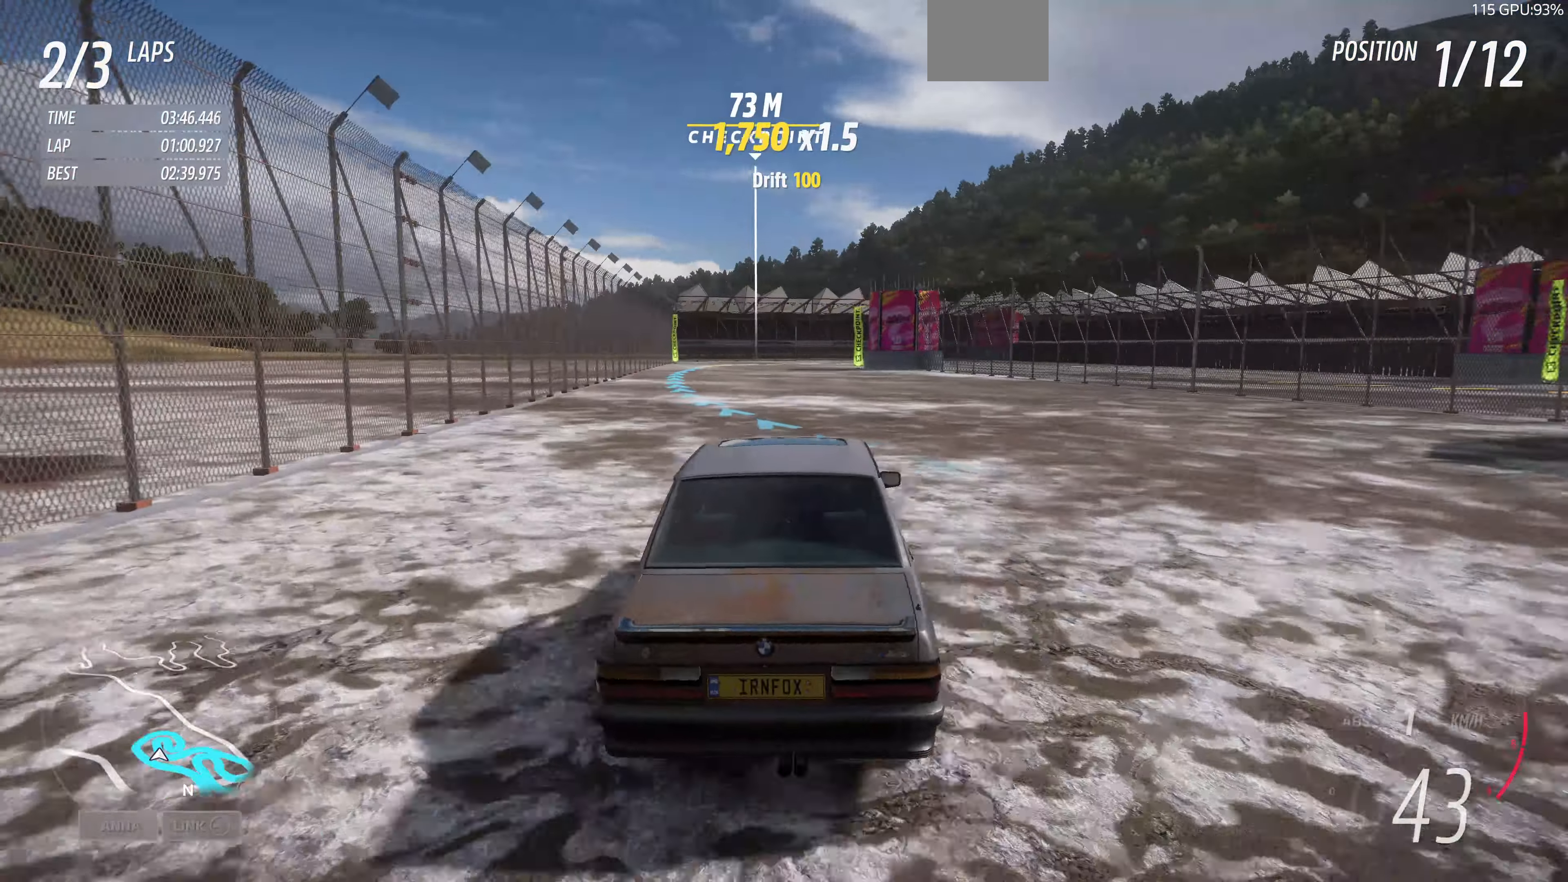
{"buttons": ["R2"], "left_stick": "up-left", "right_stick": "up", "events": []}
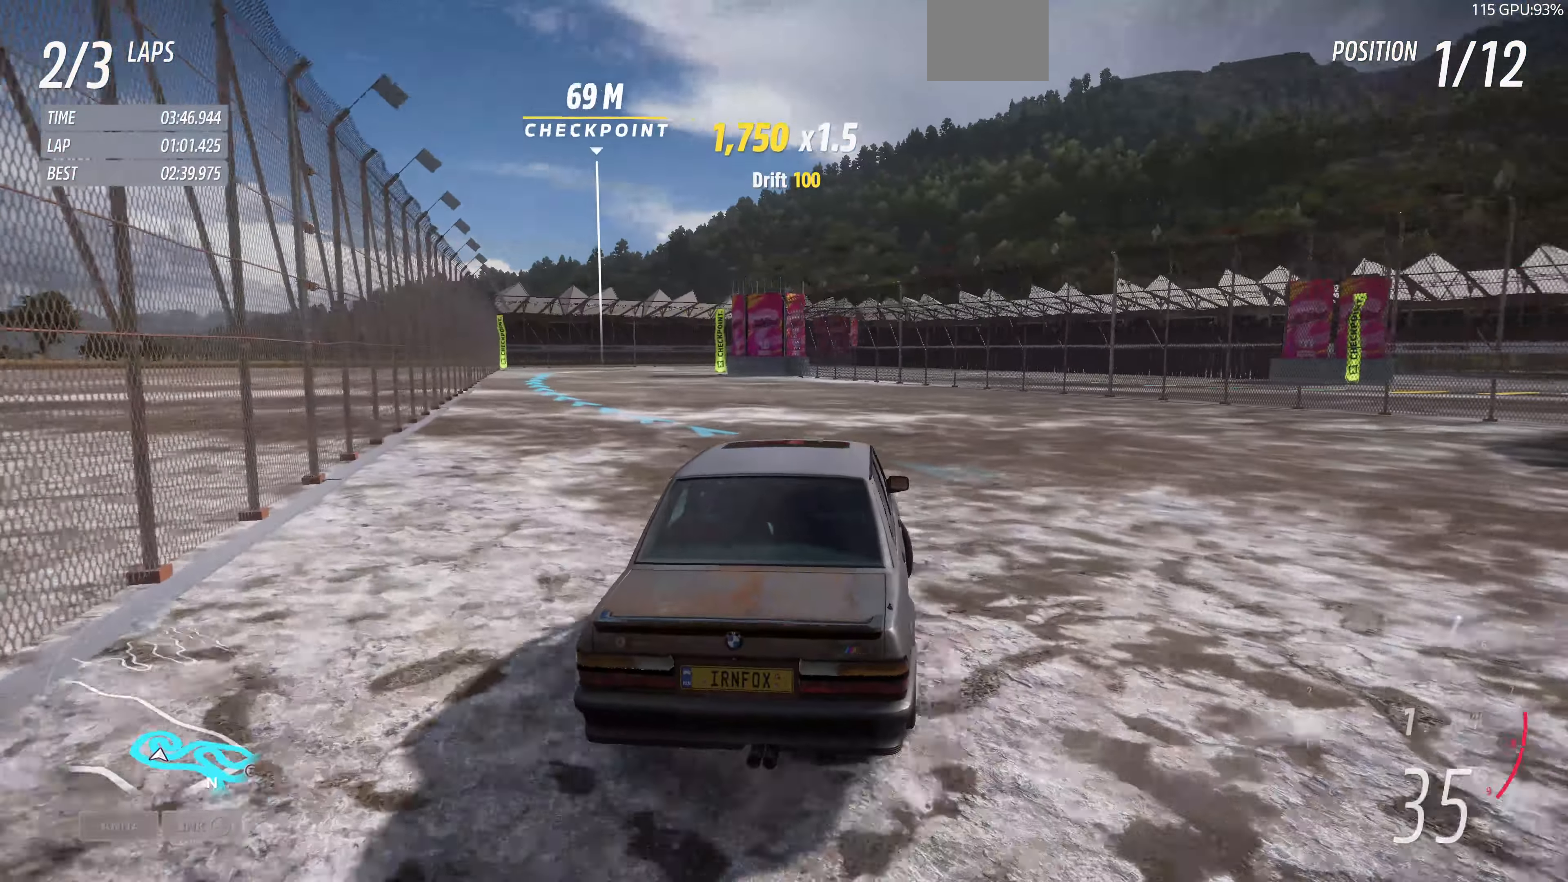
{"buttons": ["R2"], "left_stick": "up-left", "right_stick": "up", "events": []}
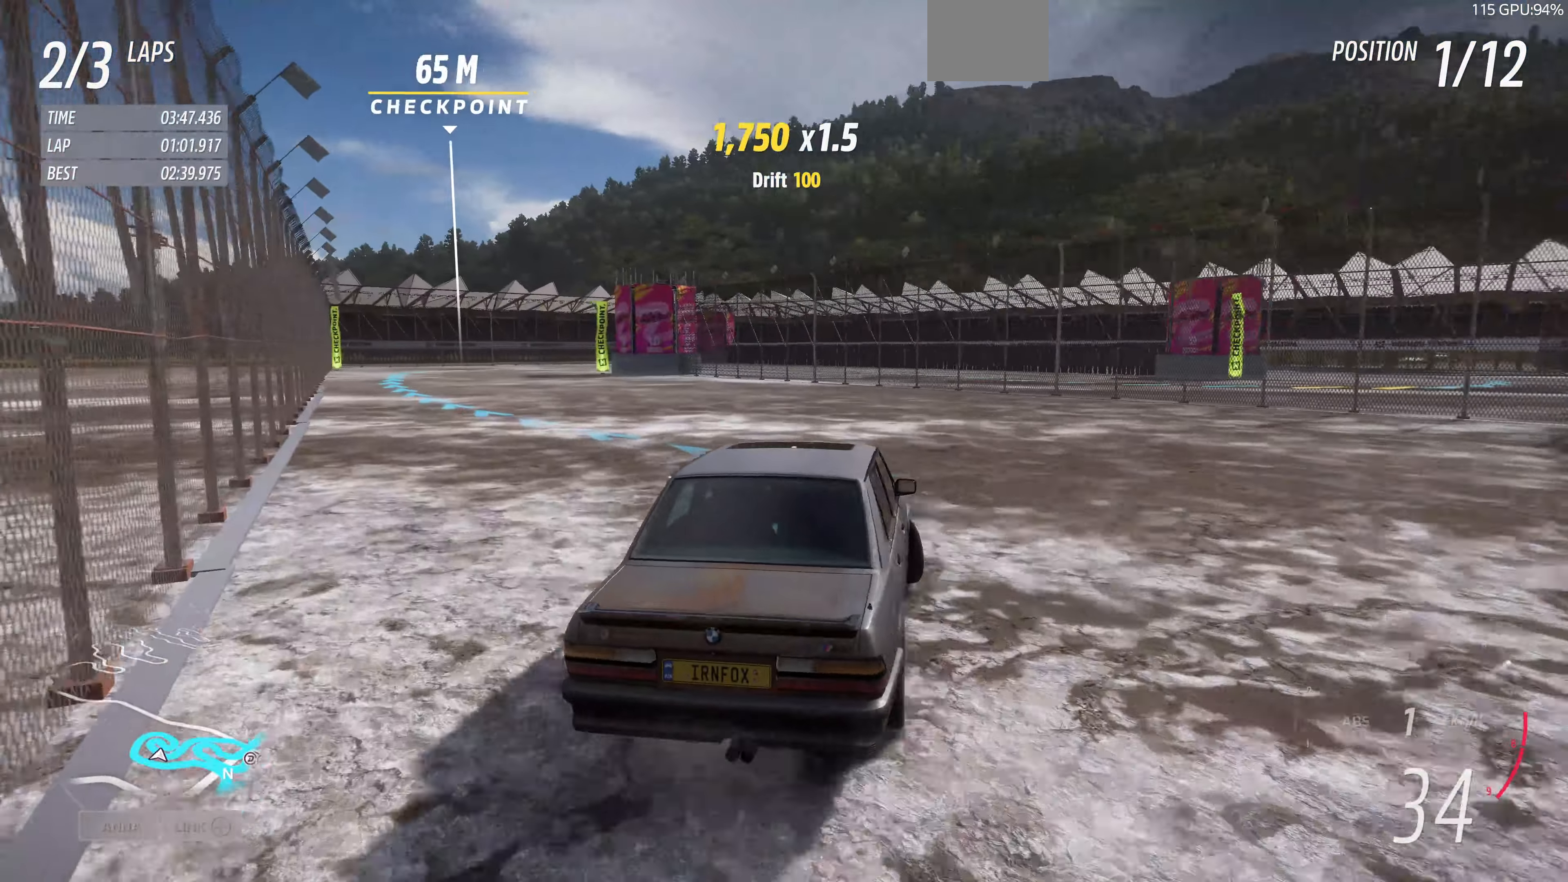
{"buttons": ["R2"], "left_stick": "up-left", "right_stick": "up", "events": []}
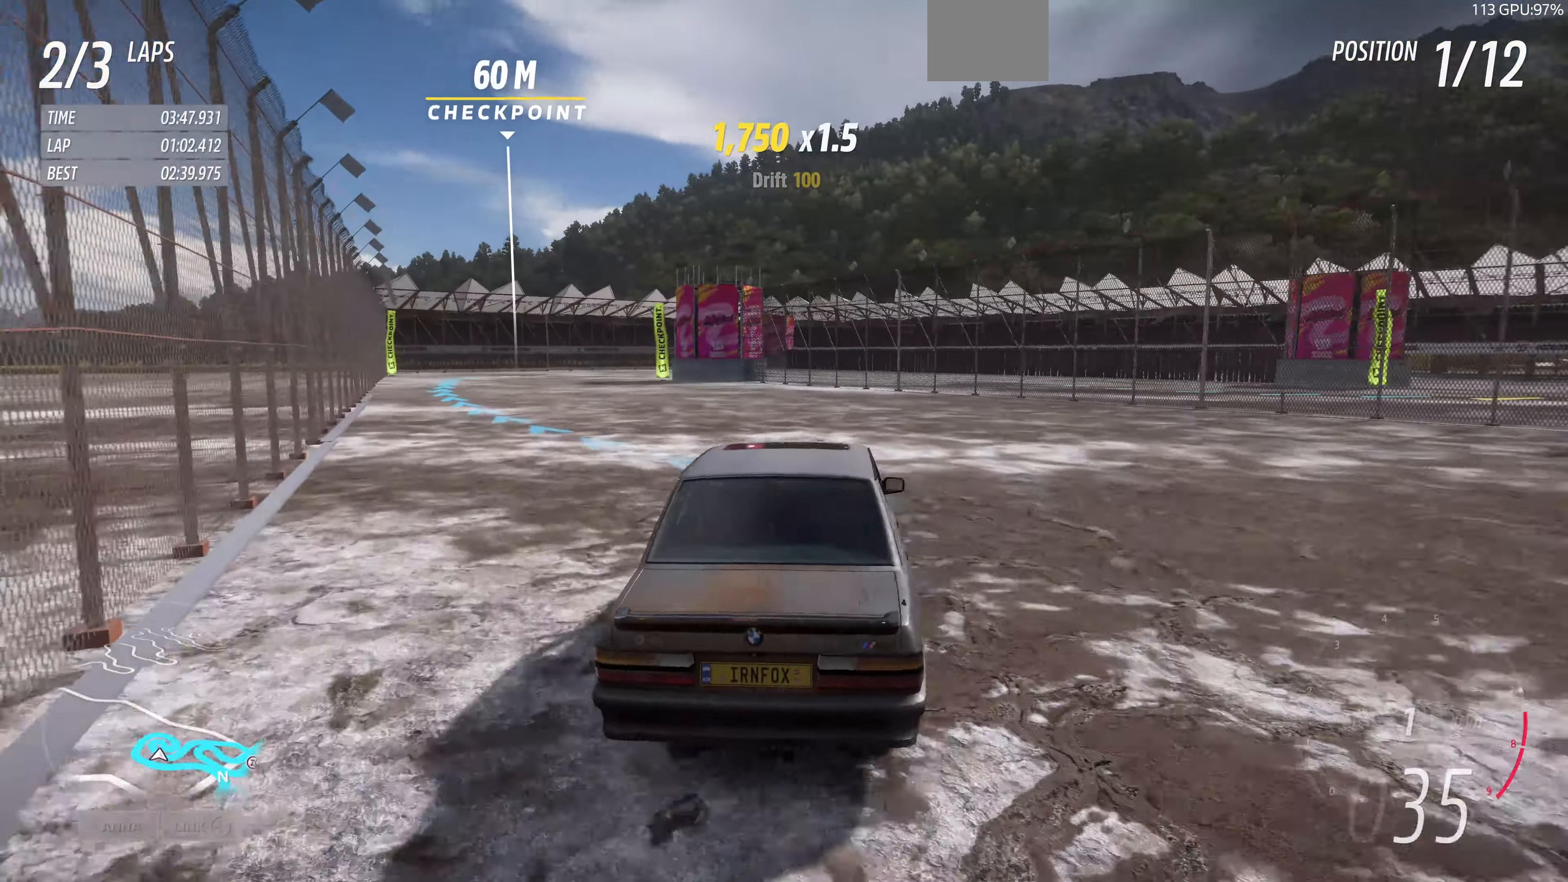
{"buttons": ["R2"], "left_stick": "up", "right_stick": "up", "events": [[100, "left_stick", "center"], [300, "left_stick", "right"], [500, "left_stick", "up"]]}
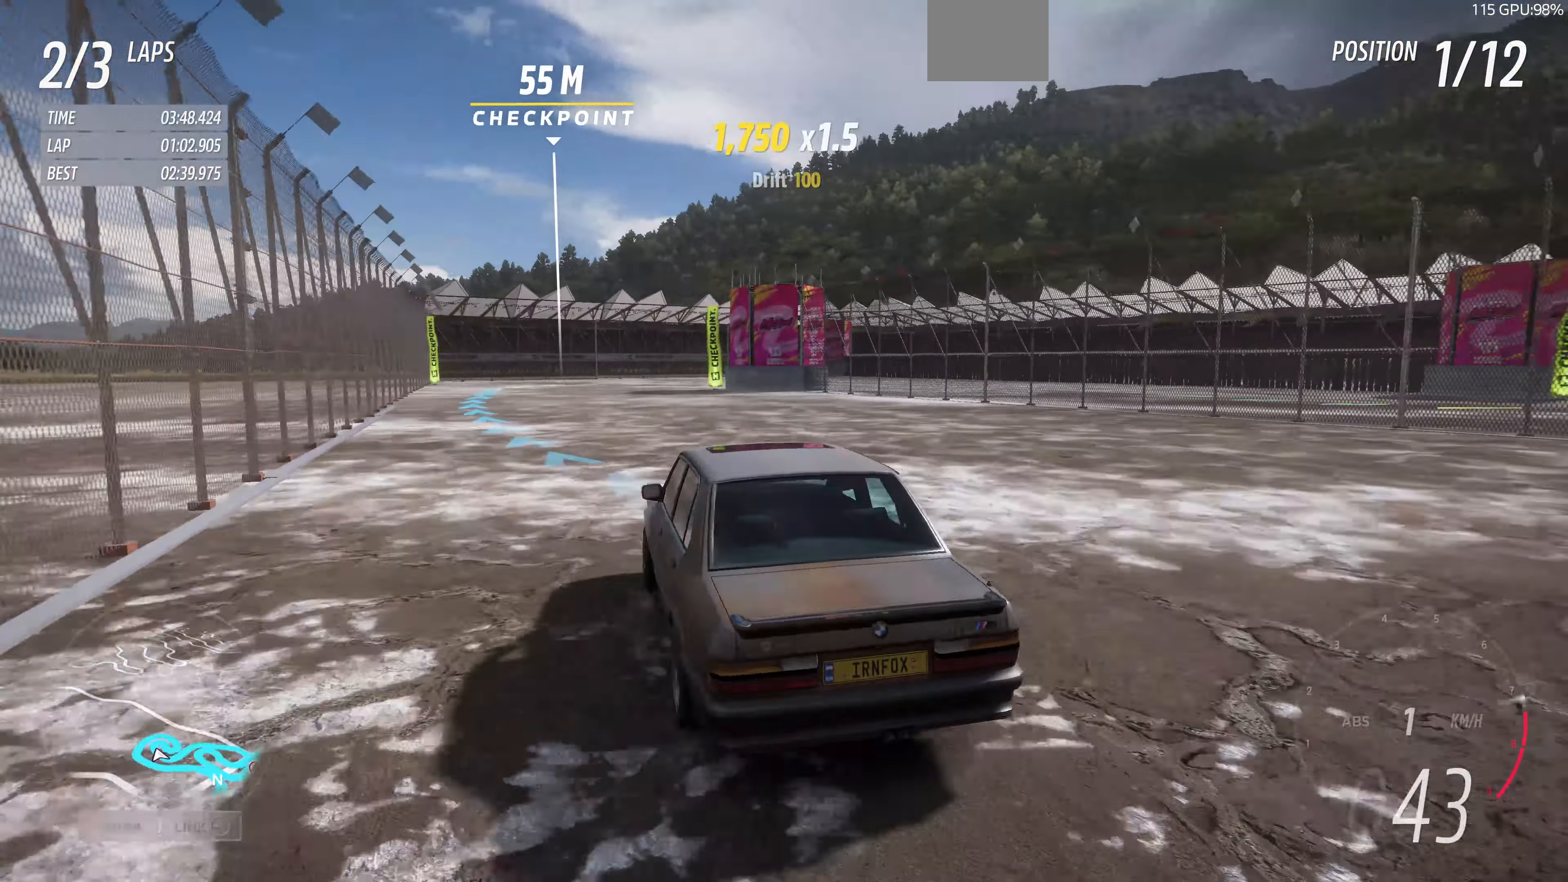
{"buttons": ["R2"], "left_stick": "up", "right_stick": "up", "events": []}
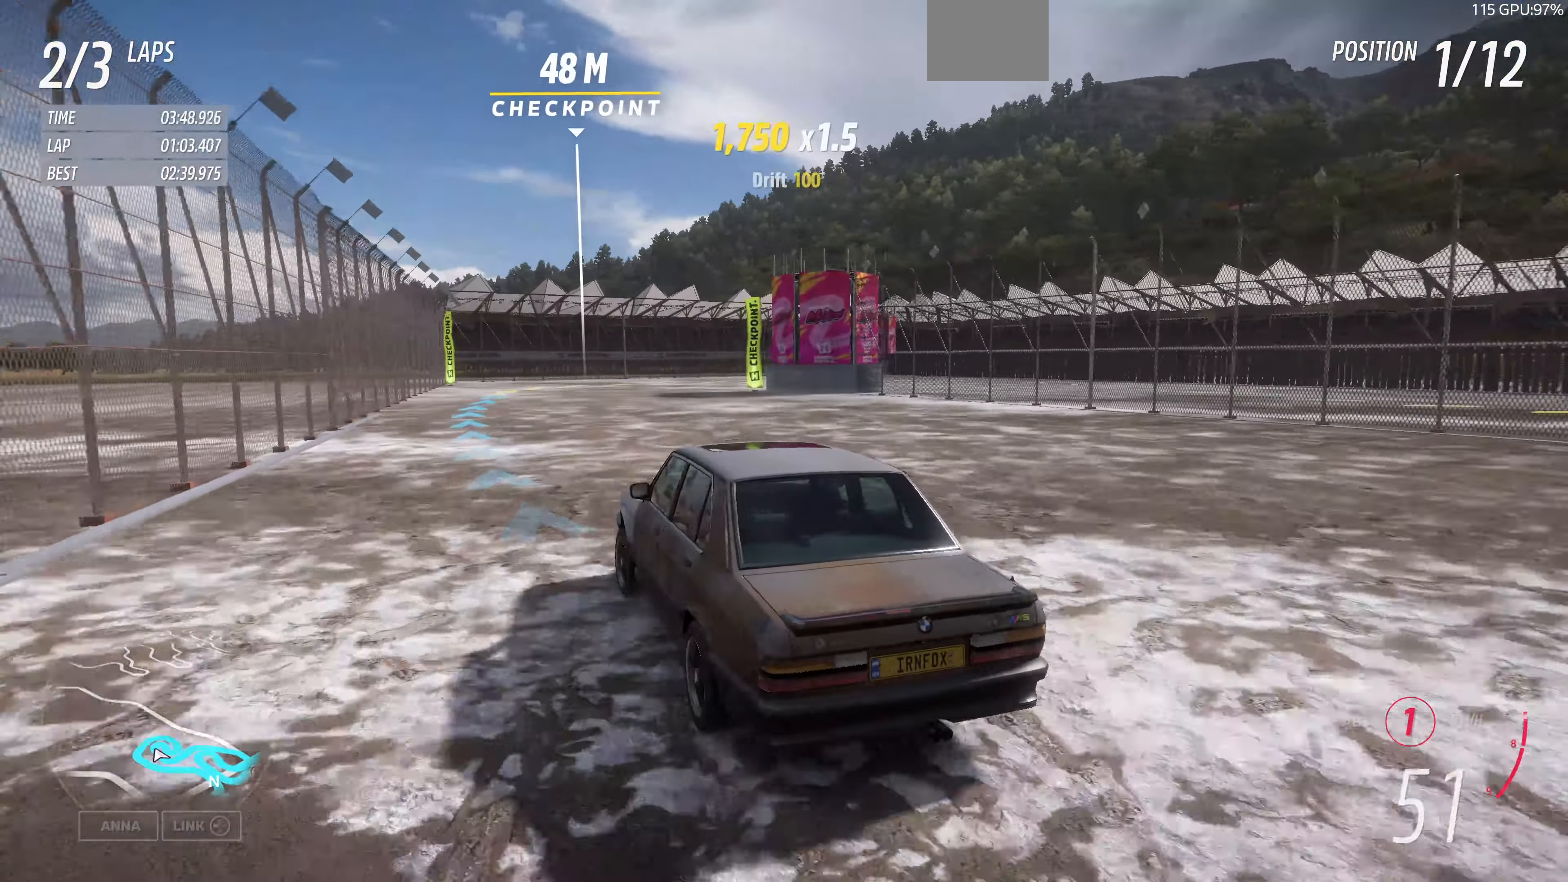
{"buttons": ["R2"], "left_stick": "up-right", "right_stick": "up", "events": [[400, "left_stick", "up-right"]]}
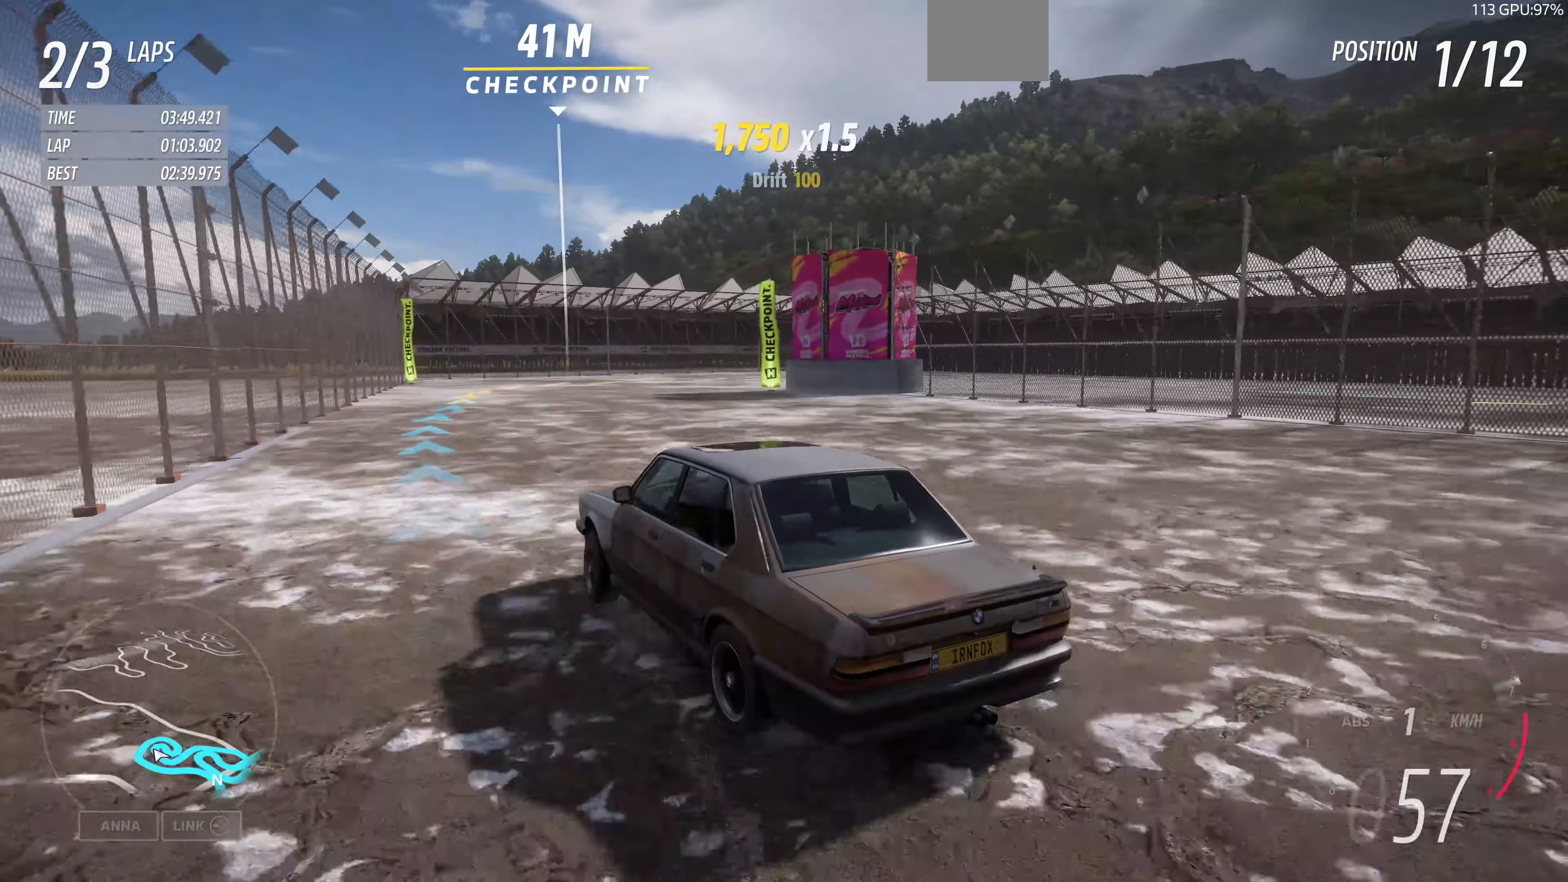
{"buttons": ["R2"], "left_stick": "up-right", "right_stick": "up", "events": []}
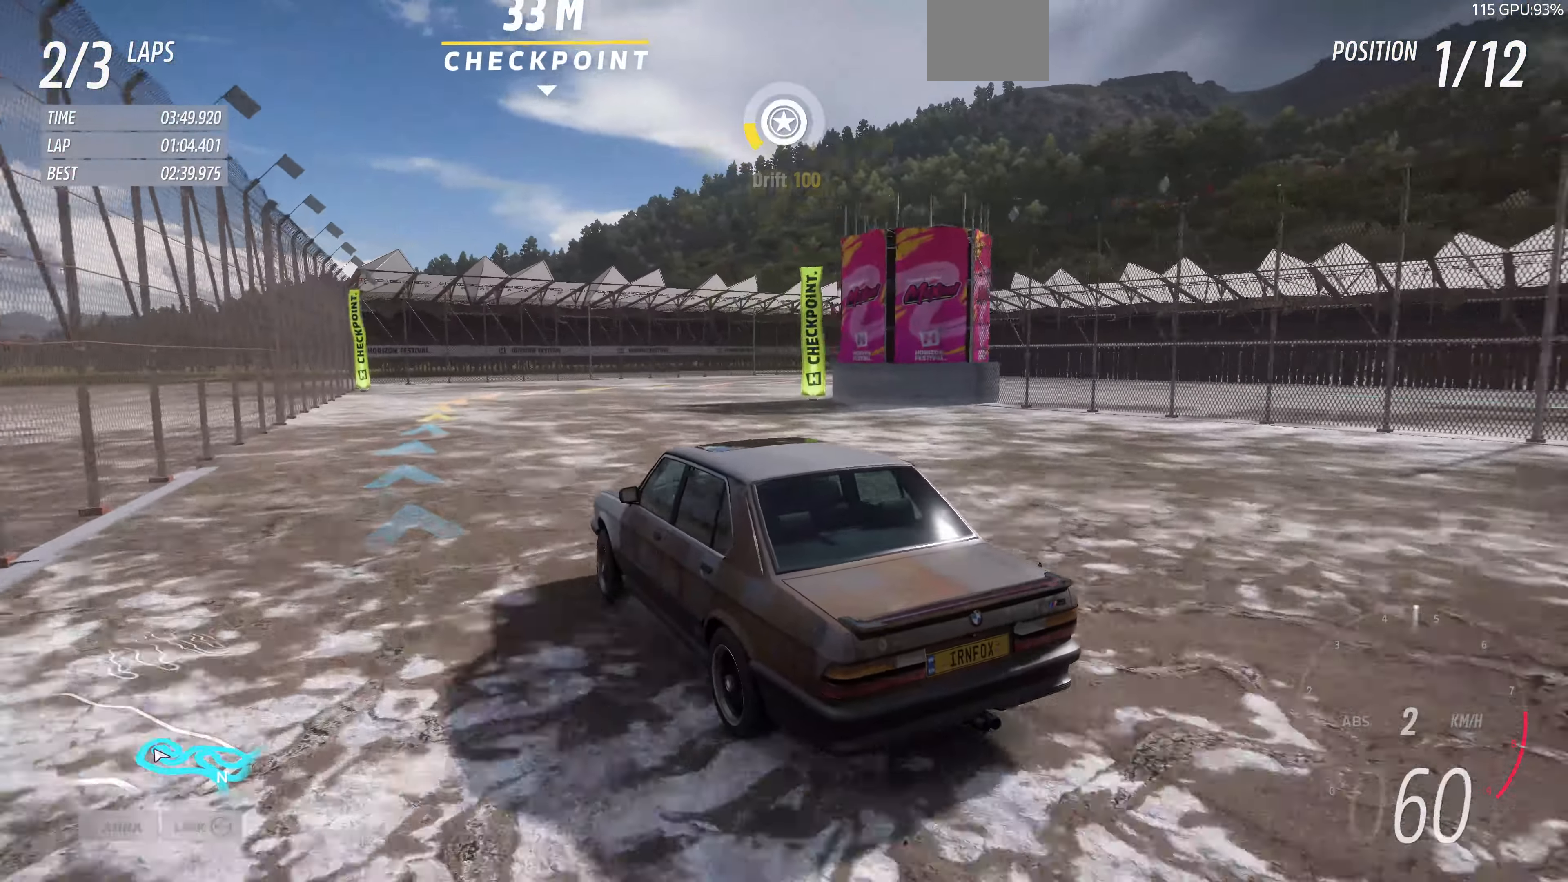
{"buttons": [], "left_stick": "up-right", "right_stick": "up", "events": [[167, "R2", "up"]]}
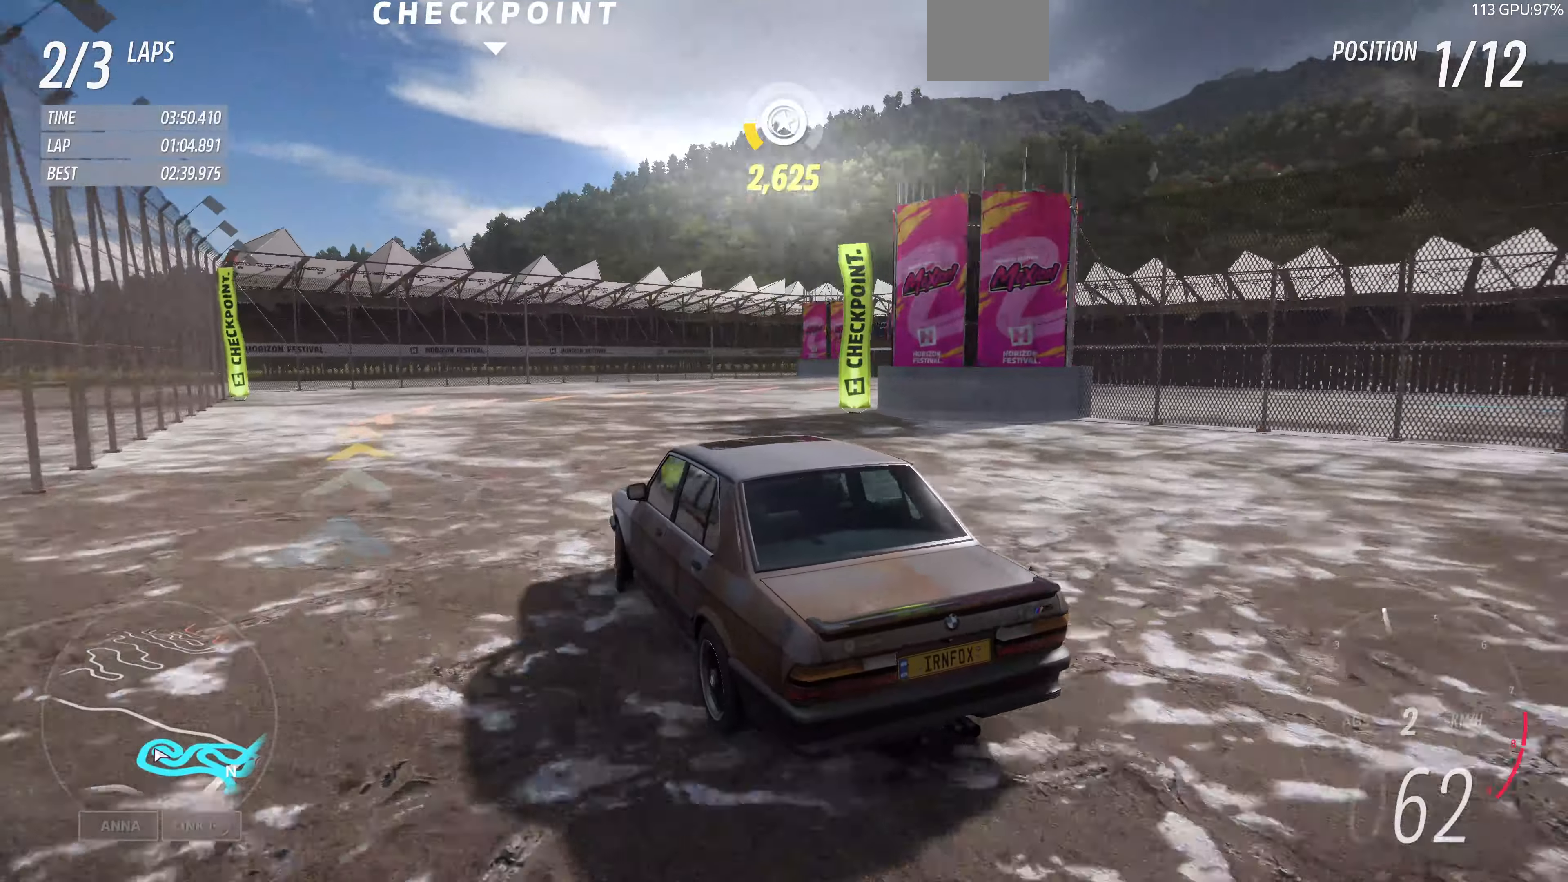
{"buttons": [], "left_stick": "up-right", "right_stick": "up", "events": []}
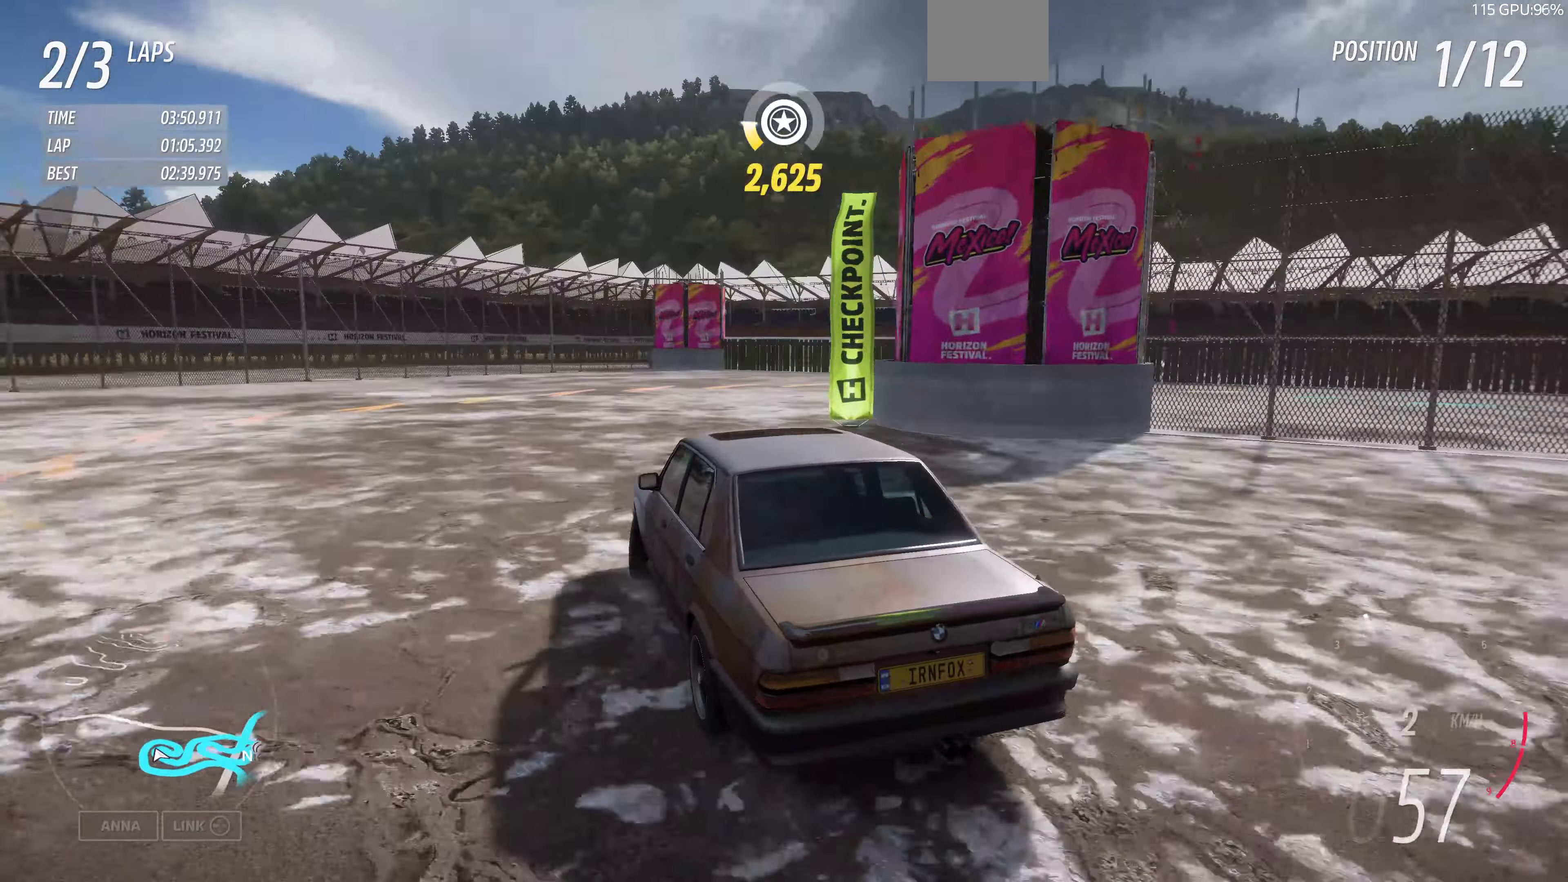
{"buttons": [], "left_stick": "up-right", "right_stick": "up", "events": []}
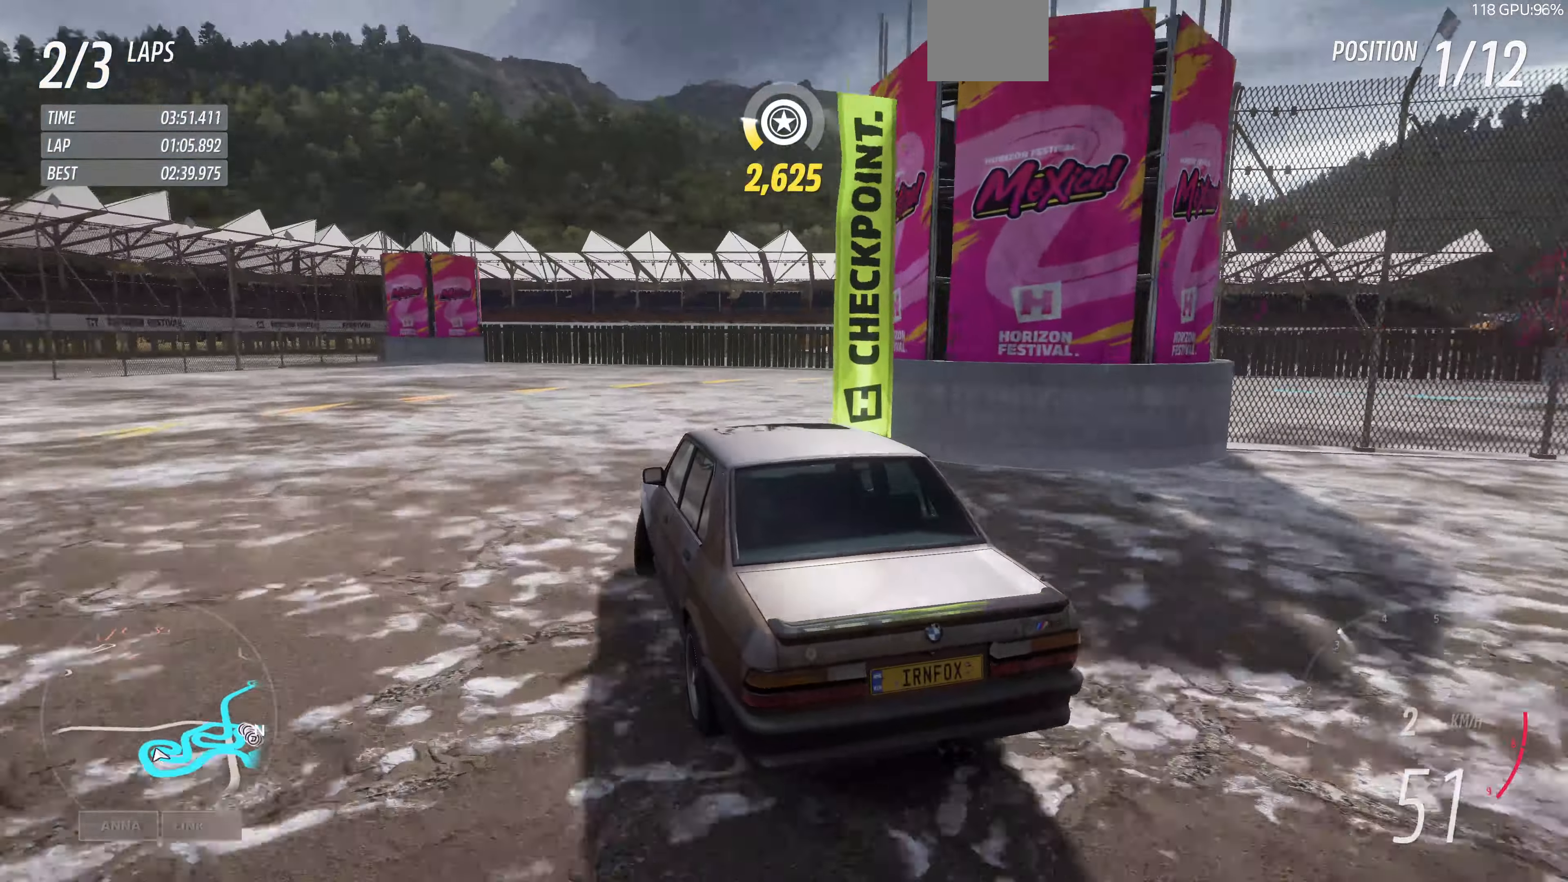
{"buttons": ["R2"], "left_stick": "up-right", "right_stick": "up", "events": [[467, "R2", "down"]]}
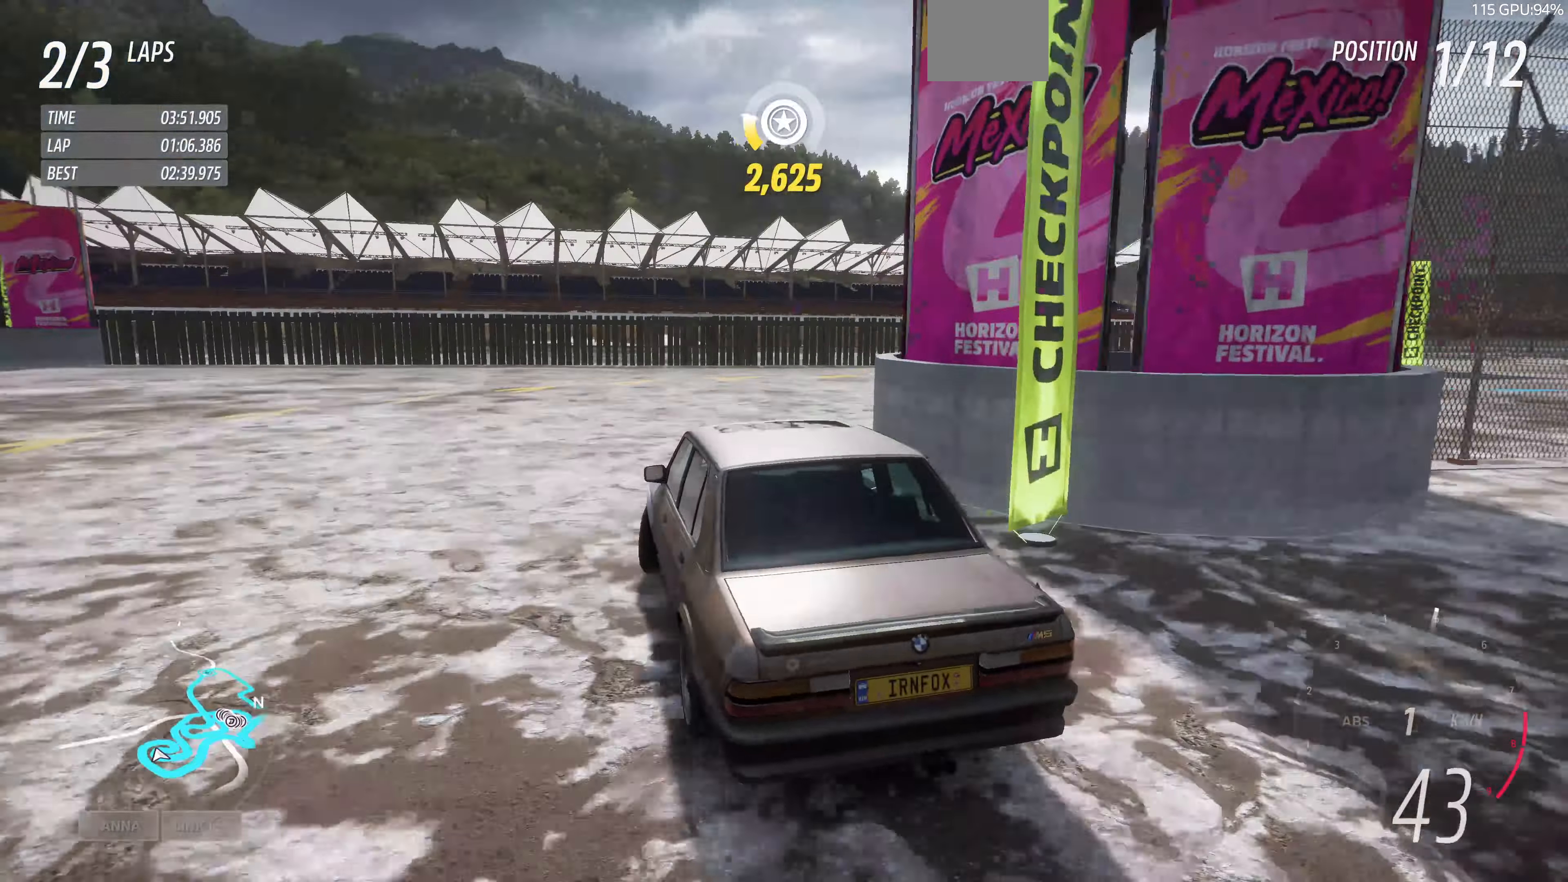
{"buttons": ["R2"], "left_stick": "up-right", "right_stick": "up", "events": []}
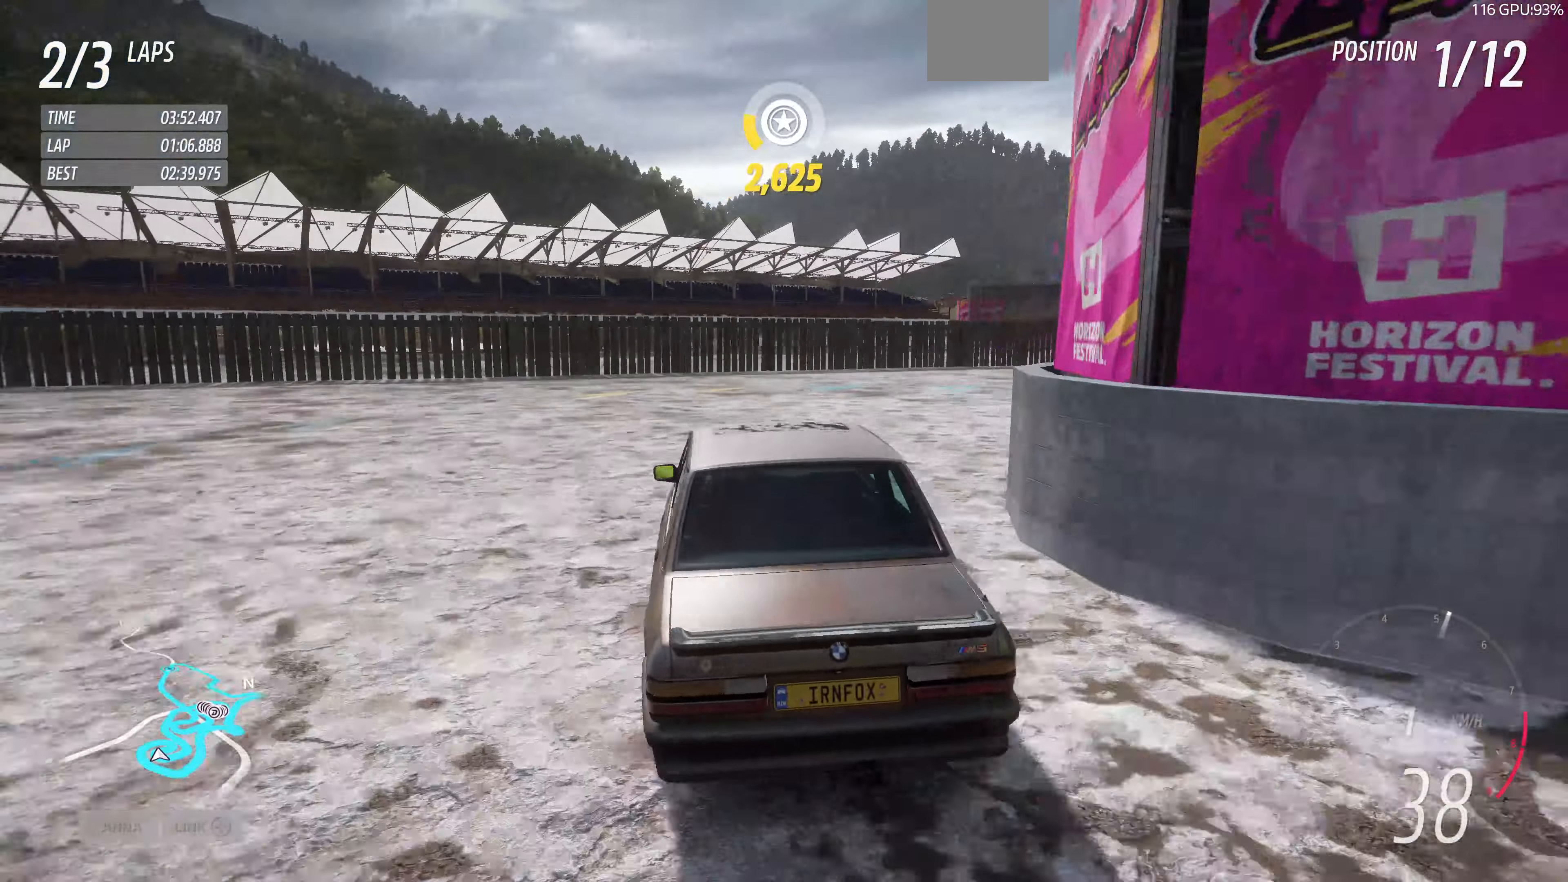
{"buttons": ["R2"], "left_stick": "up-right", "right_stick": "up", "events": []}
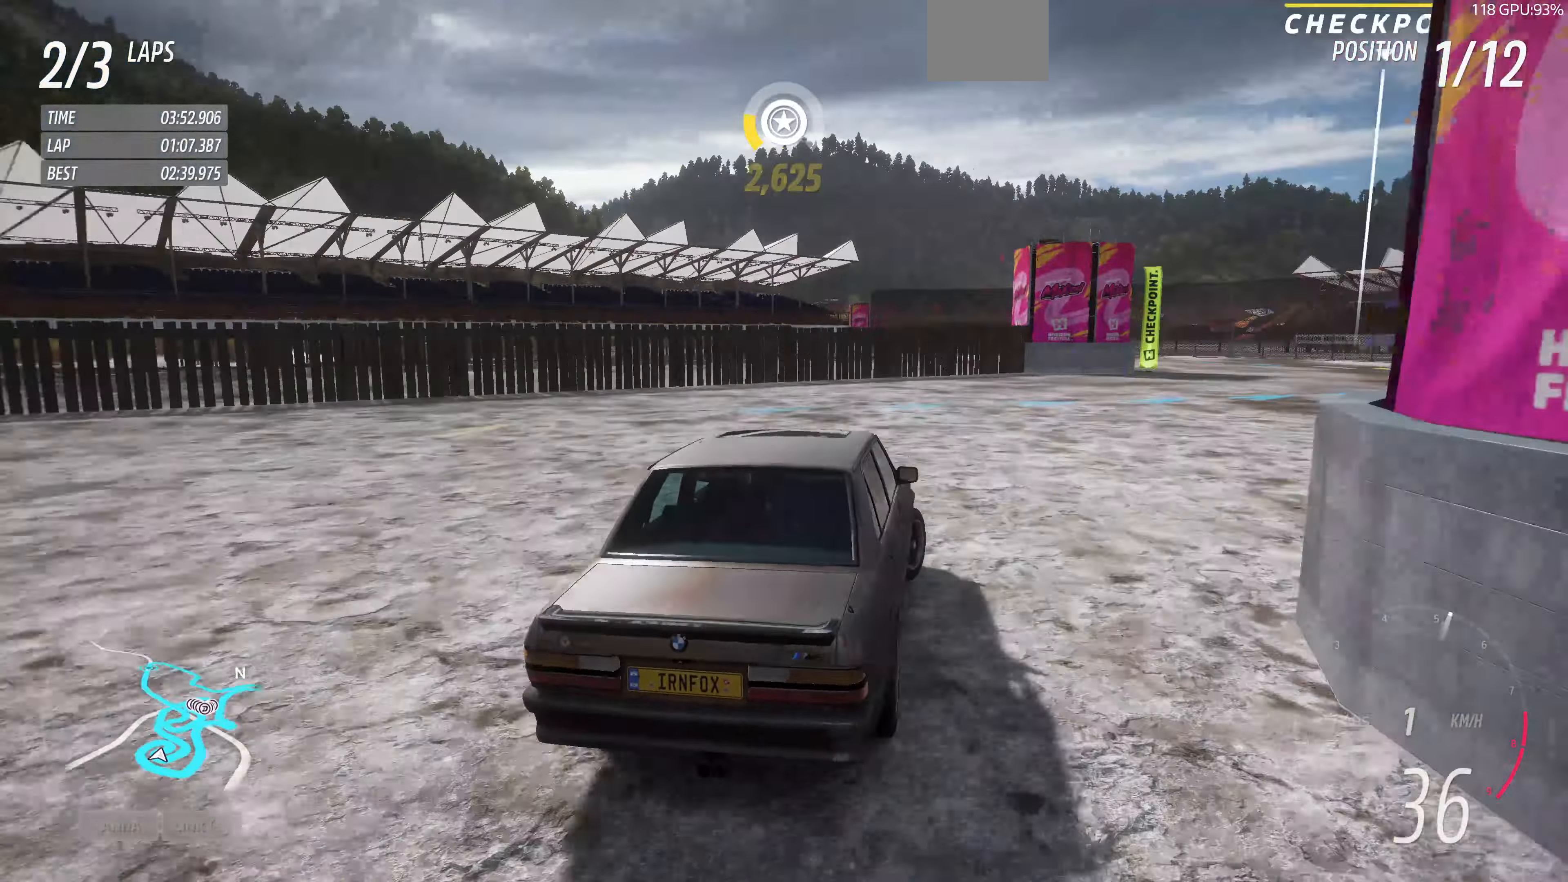
{"buttons": ["R2"], "left_stick": "up", "right_stick": "up", "events": [[200, "left_stick", "up"]]}